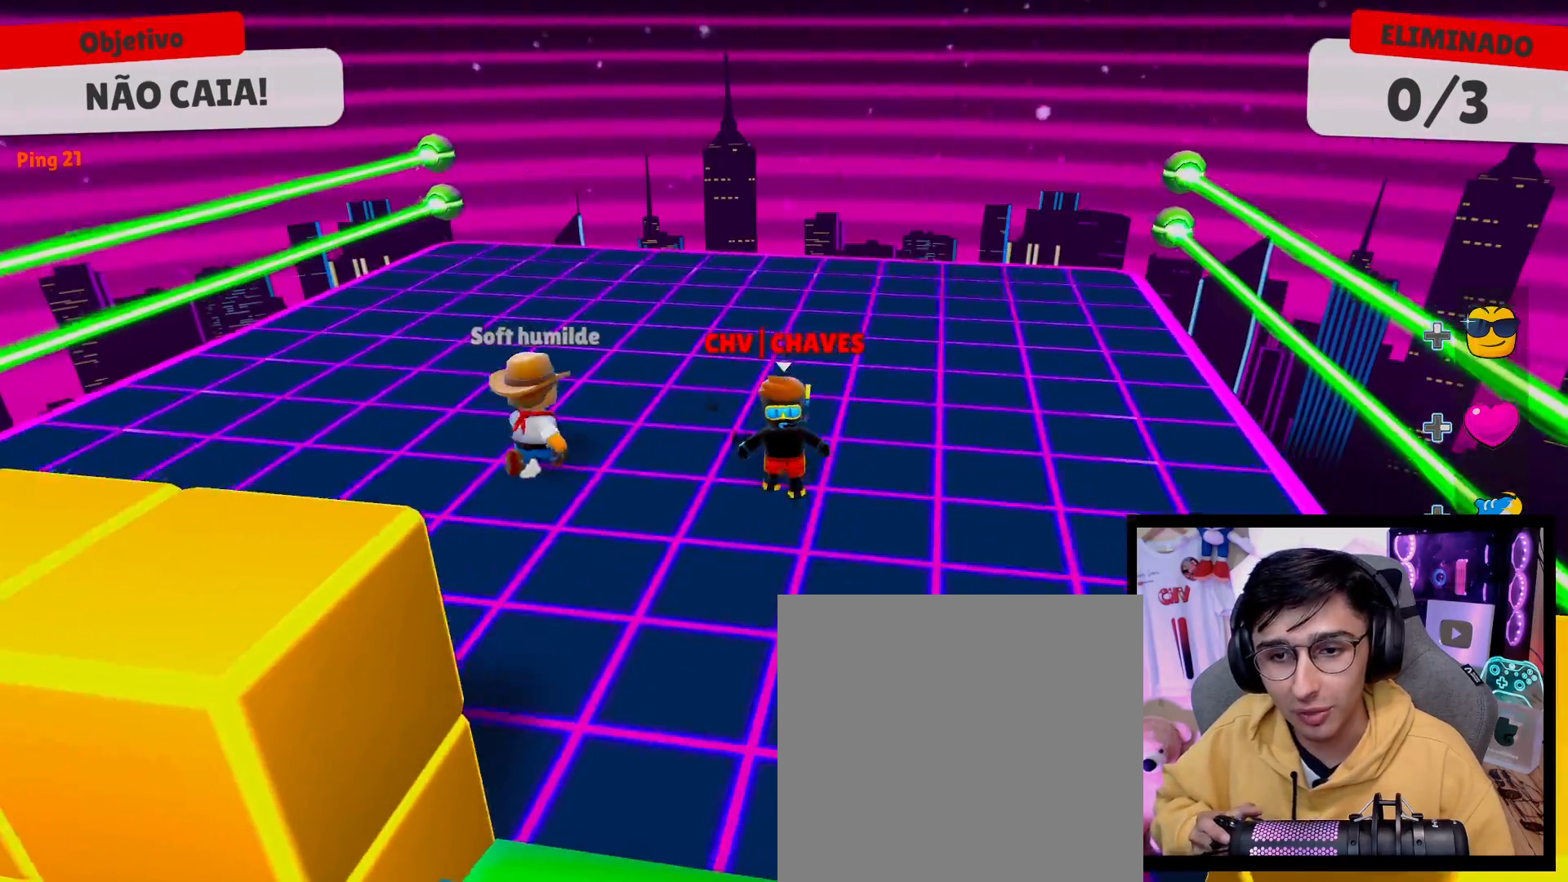
Gameplay with a controller (Xbox layout); each line is a JSON object with the inputs held at the frame after it. "events" lists button and stick changes between this image and that frame as [ms after this image, input, new state], when the widget could be followed in between. Not read: L3 R3.
{"buttons": [], "left_stick": "down-left", "right_stick": "center", "events": [[33, "left_stick", "down-right"], [217, "left_stick", "up-right"], [333, "left_stick", "up-left"], [450, "left_stick", "down-left"]]}
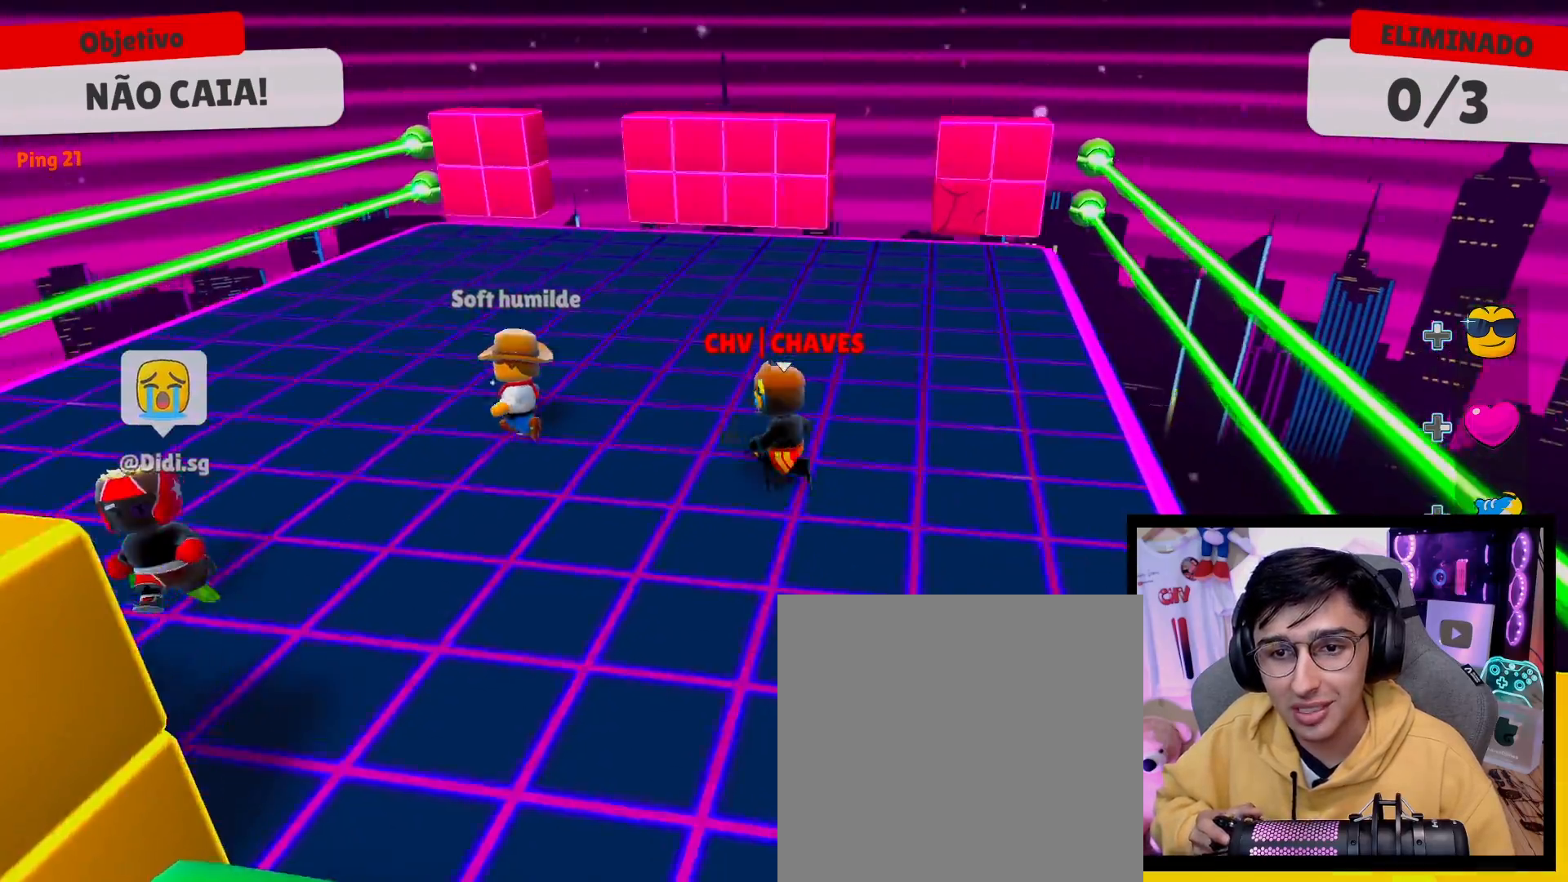
{"buttons": [], "left_stick": "up-right", "right_stick": "center", "events": [[33, "left_stick", "down"], [217, "left_stick", "right"], [317, "left_stick", "up-right"]]}
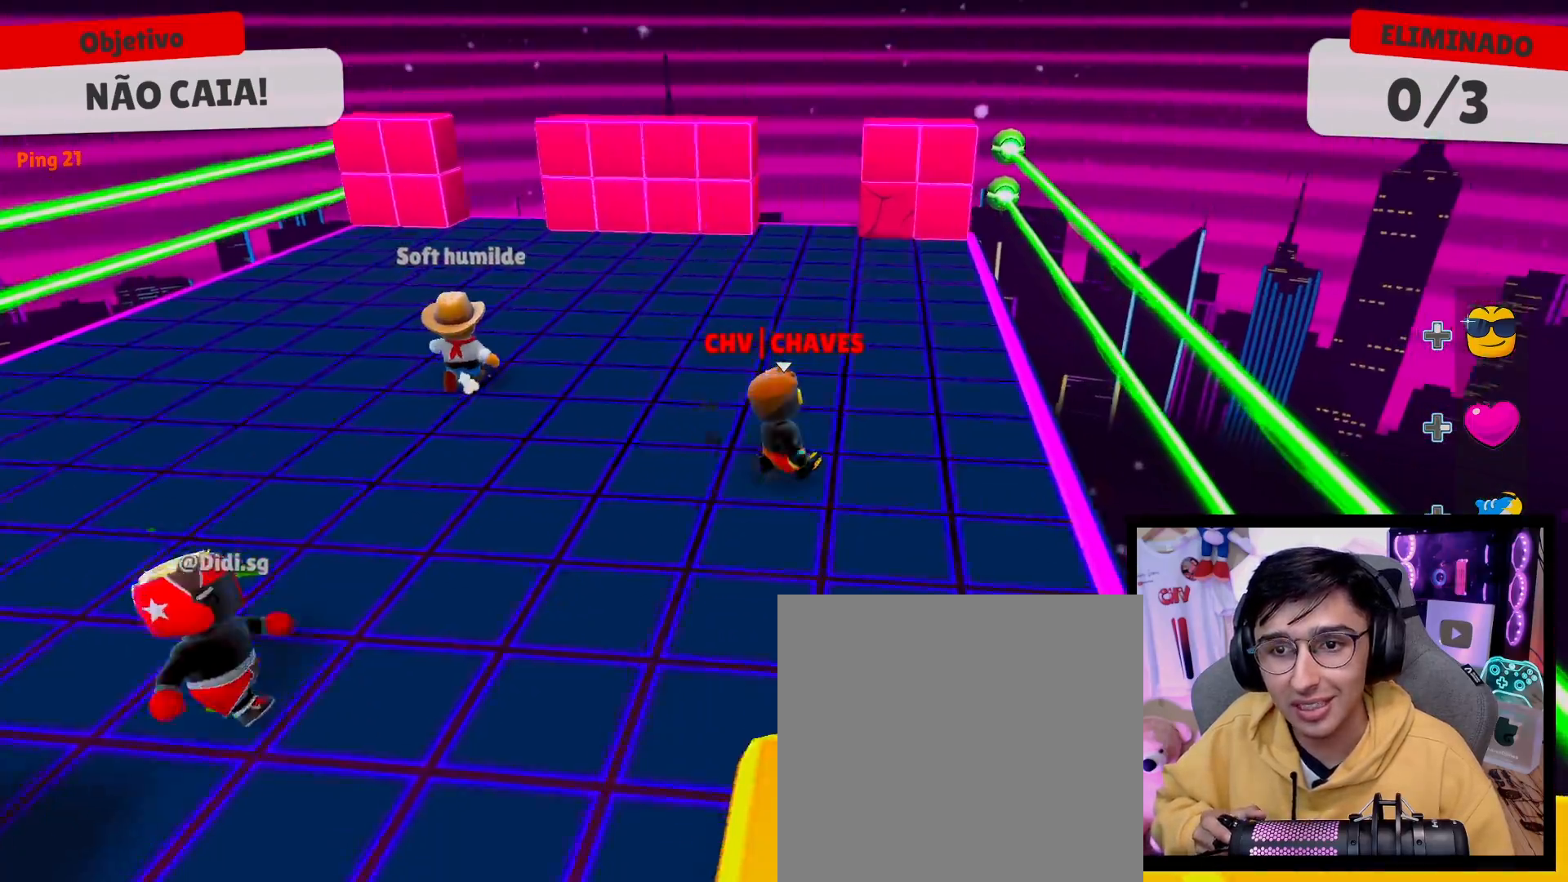
{"buttons": [], "left_stick": "center", "right_stick": "center", "events": [[17, "left_stick", "center"], [283, "left_stick", "left"], [383, "left_stick", "center"]]}
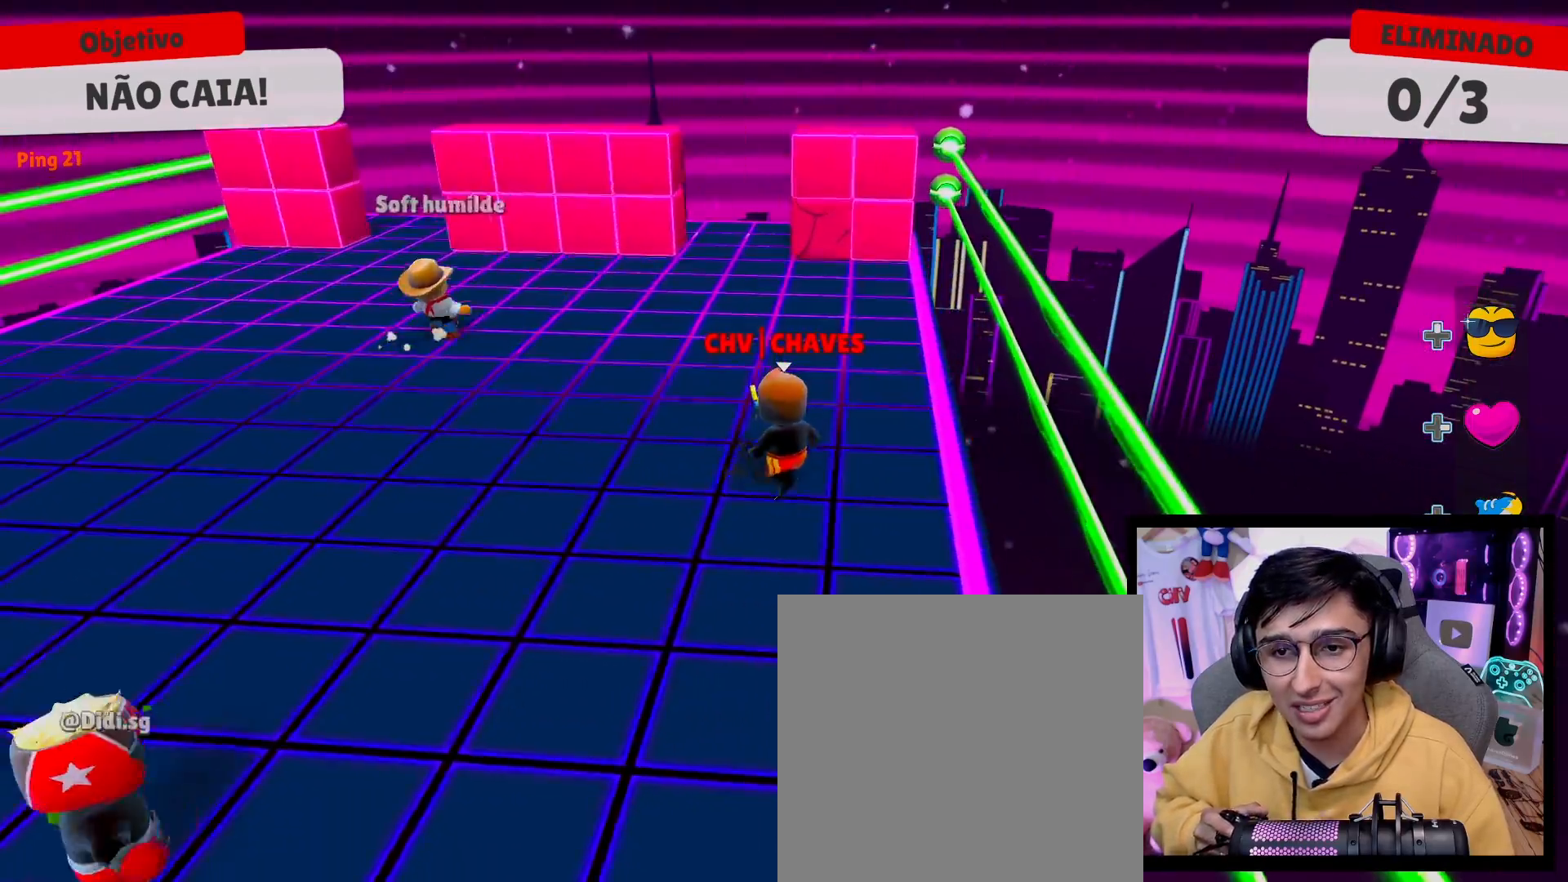
{"buttons": [], "left_stick": "center", "right_stick": "center", "events": []}
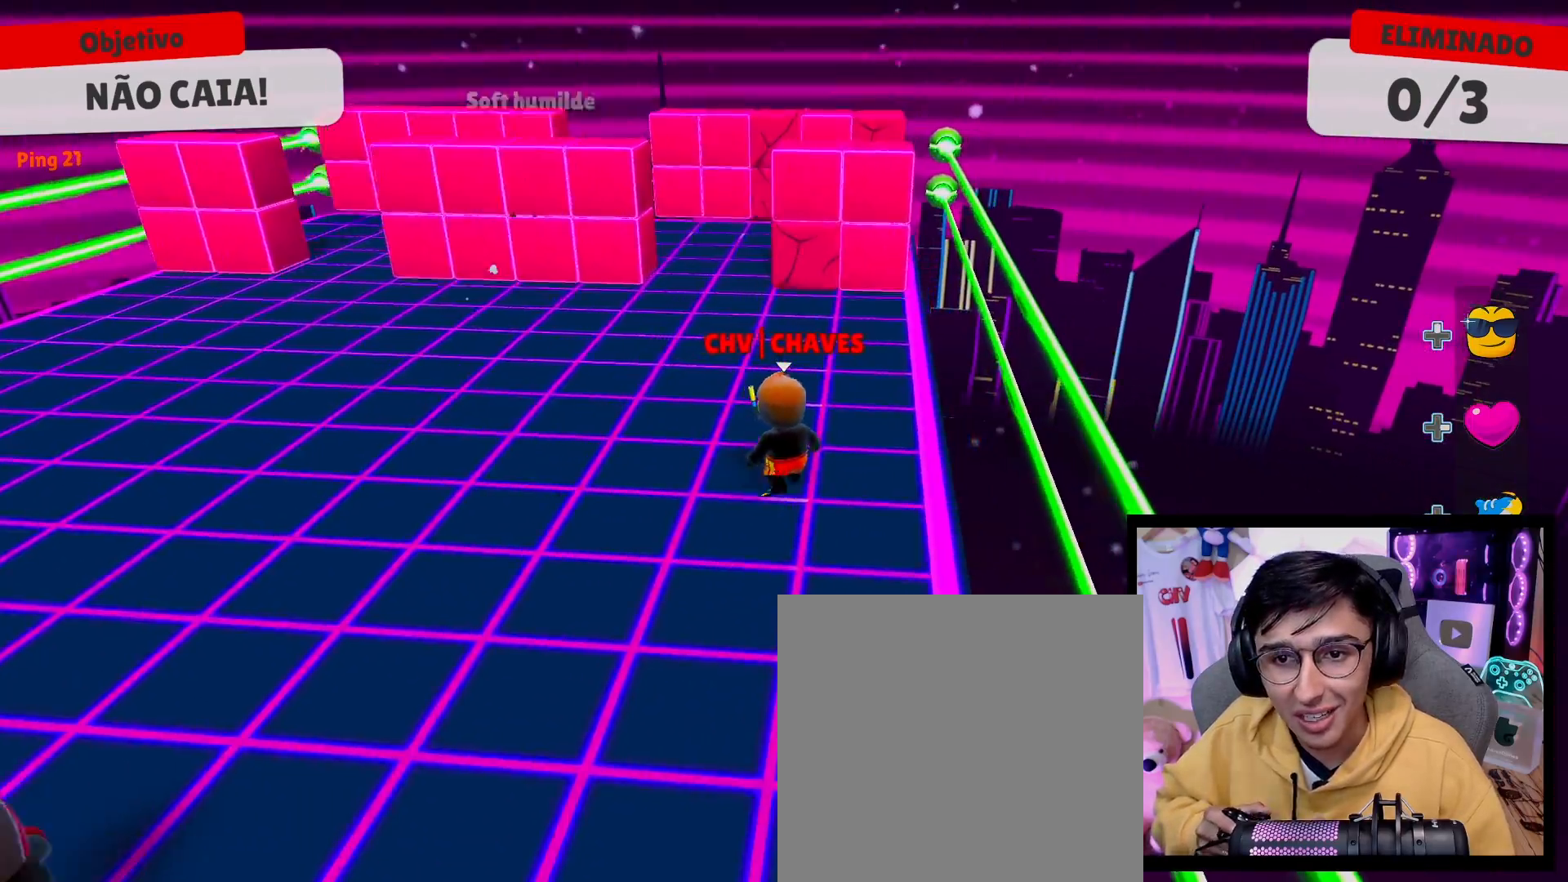
{"buttons": [], "left_stick": "center", "right_stick": "center", "events": [[33, "left_stick", "right"], [150, "left_stick", "center"]]}
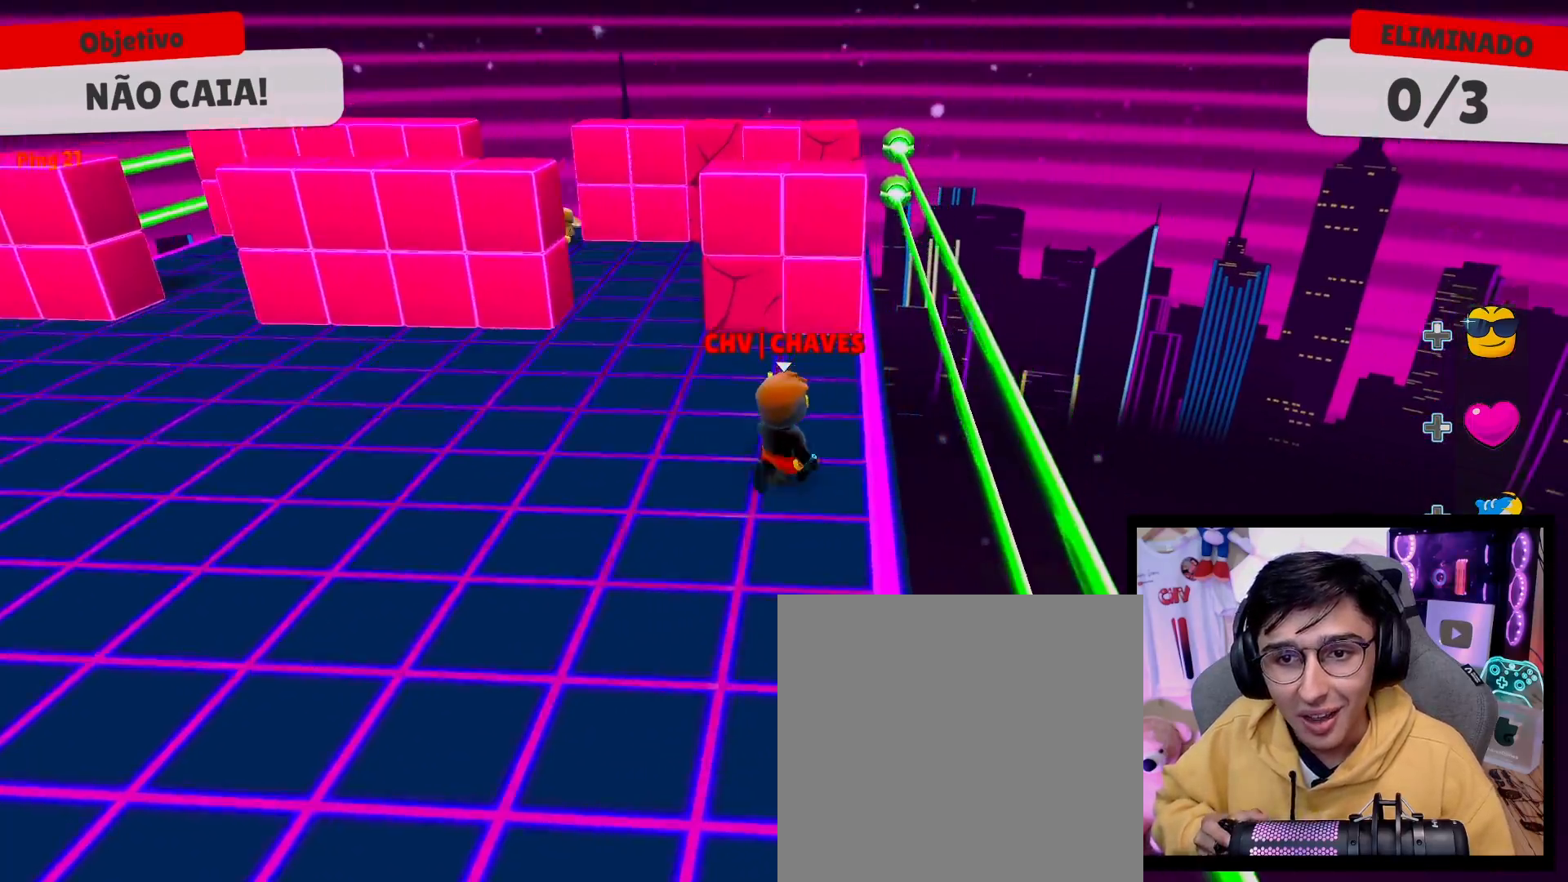
{"buttons": [], "left_stick": "left", "right_stick": "center", "events": [[17, "right_stick", "down"], [67, "left_stick", "left"], [117, "left_stick", "center"], [150, "right_stick", "center"], [500, "left_stick", "left"]]}
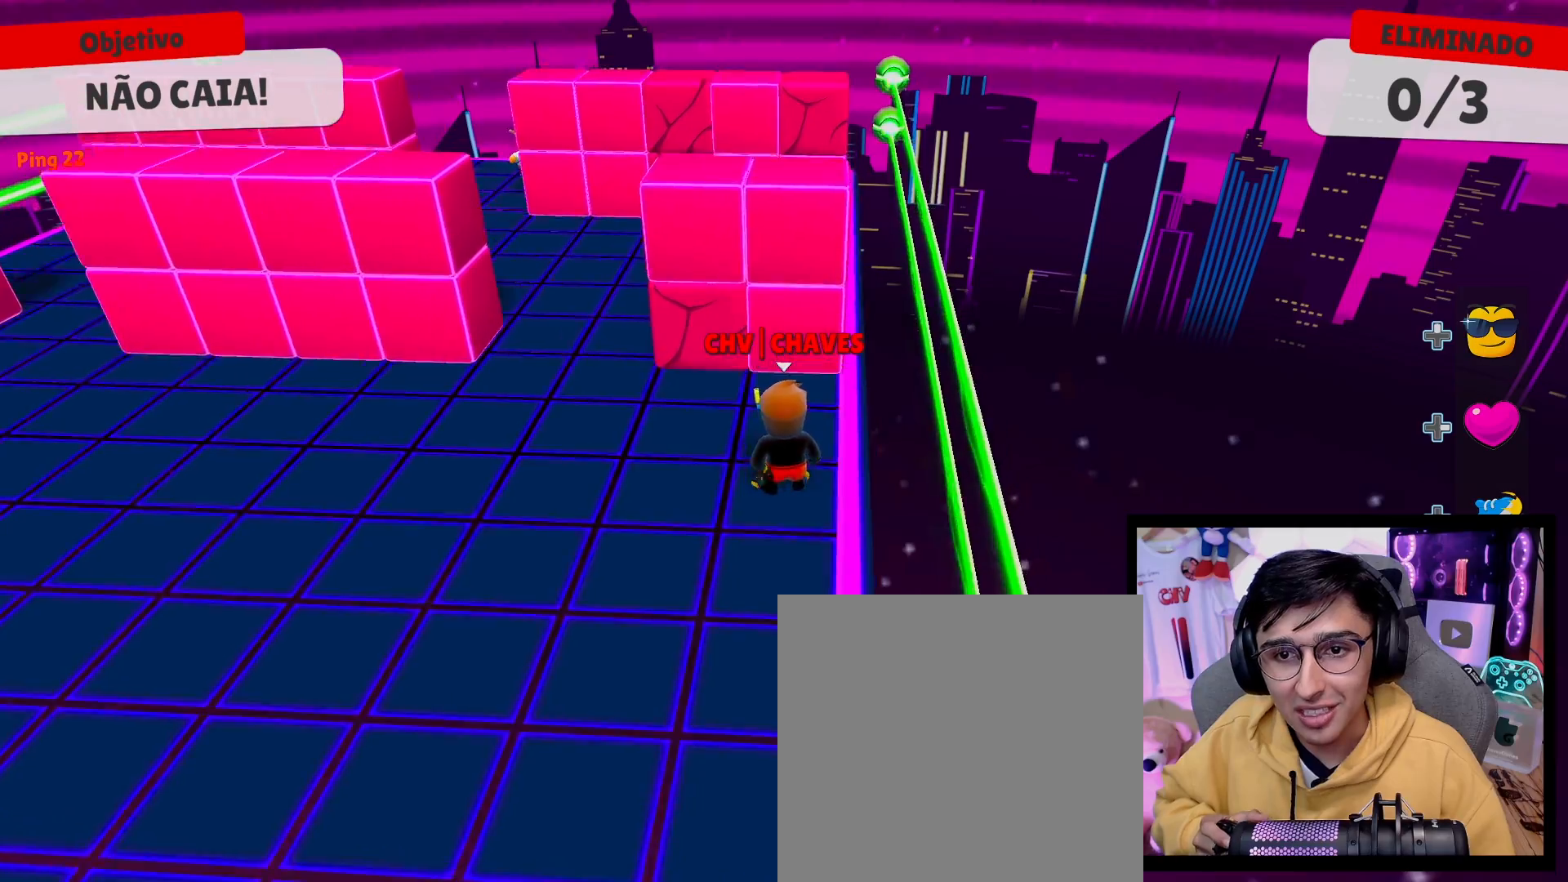
{"buttons": [], "left_stick": "left", "right_stick": "right", "events": [[383, "right_stick", "right"]]}
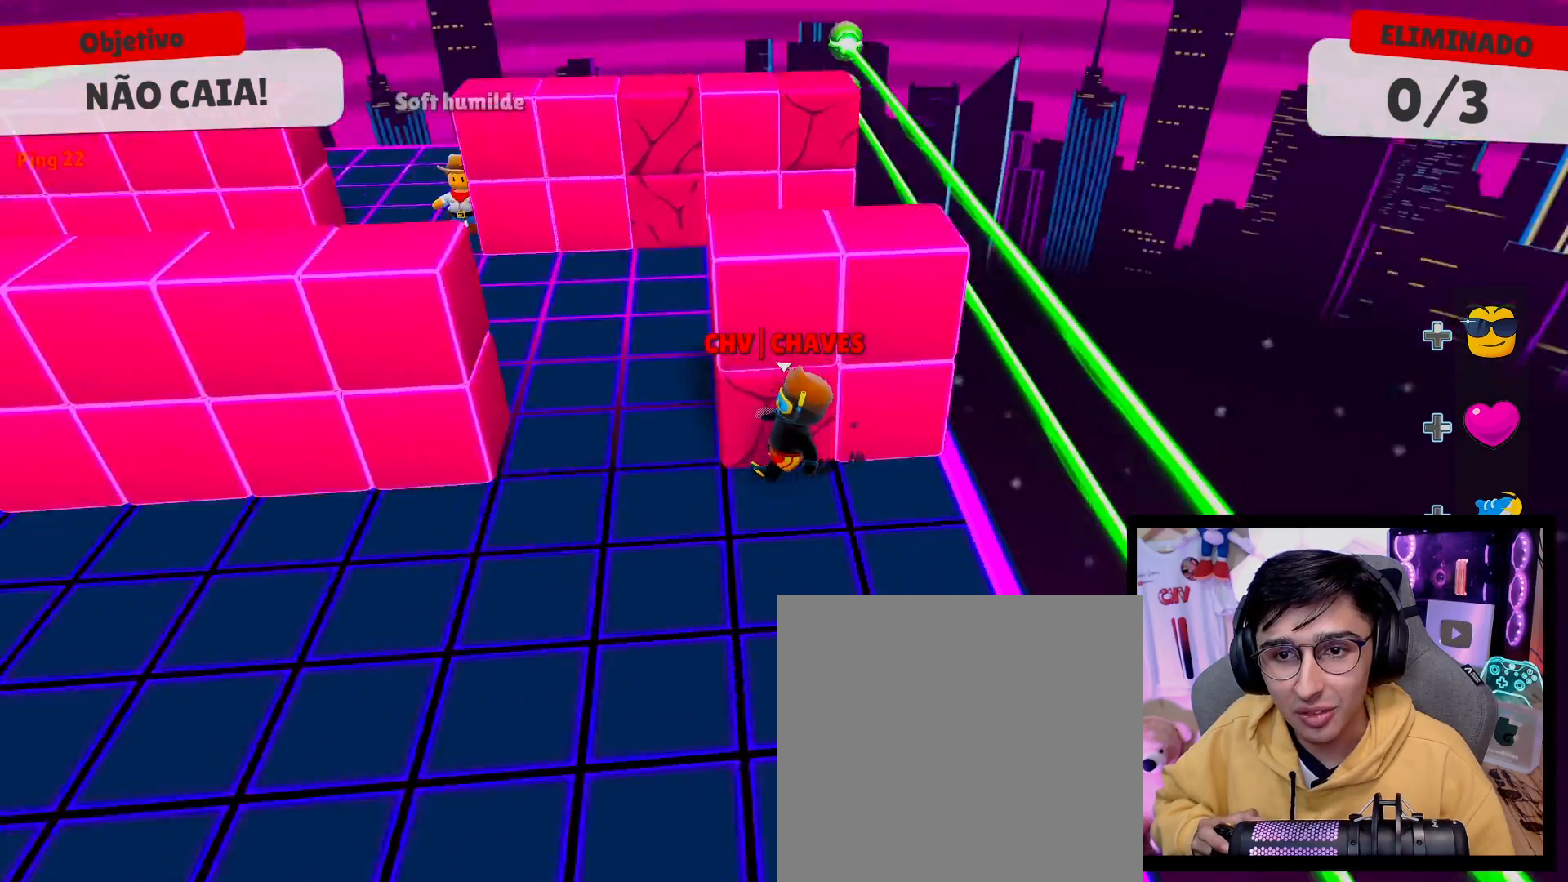
{"buttons": [], "left_stick": "right", "right_stick": "center", "events": [[83, "left_stick", "center"], [83, "right_stick", "center"], [133, "left_stick", "right"]]}
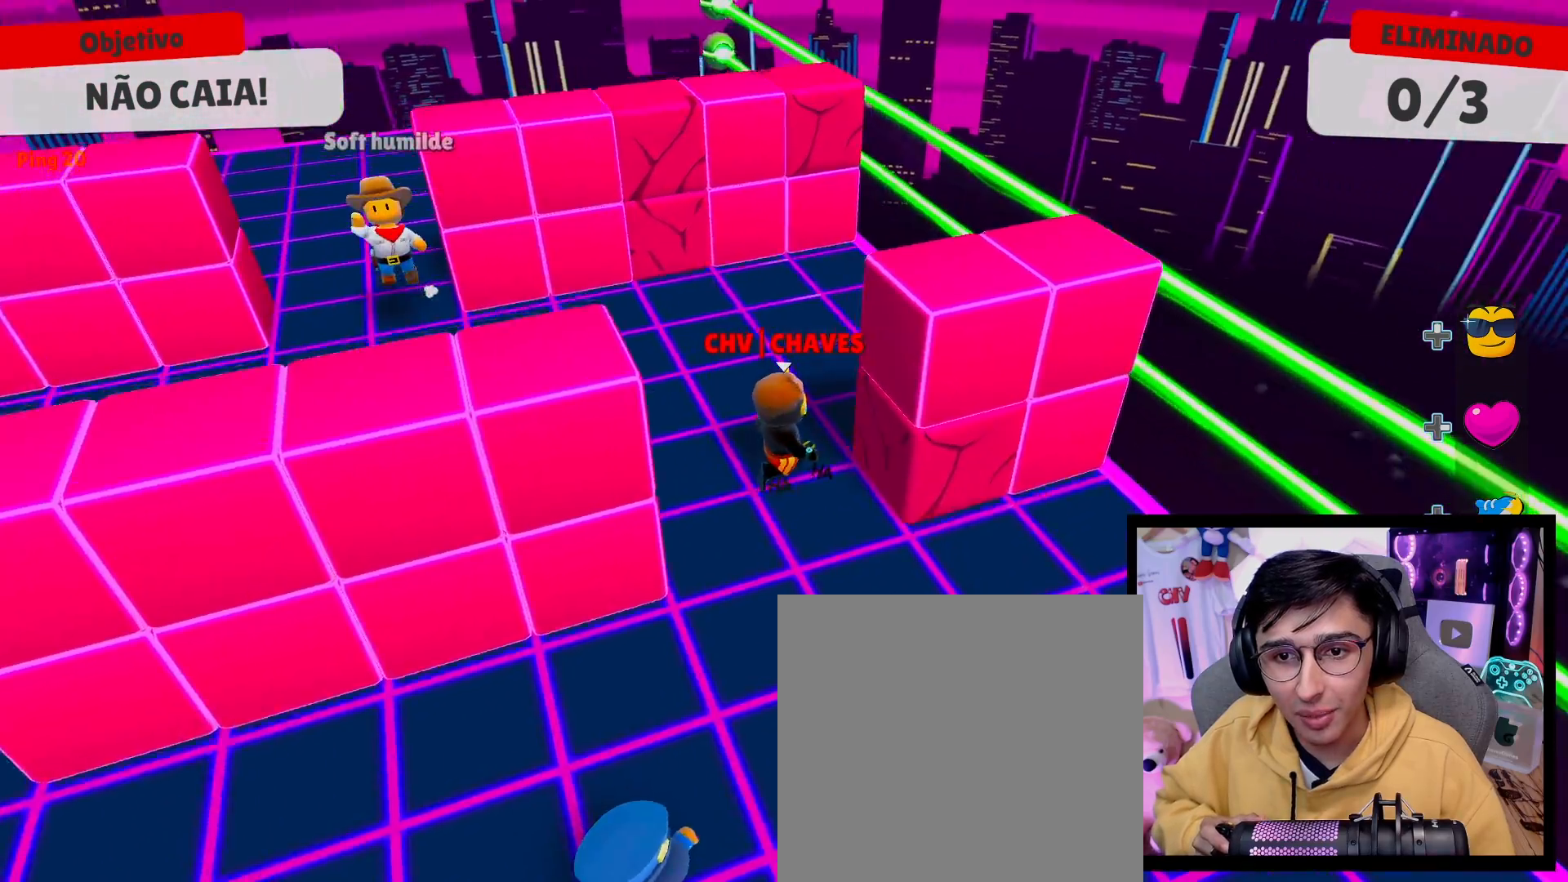
{"buttons": [], "left_stick": "center", "right_stick": "center", "events": [[117, "right_stick", "left"], [250, "left_stick", "center"], [317, "right_stick", "center"]]}
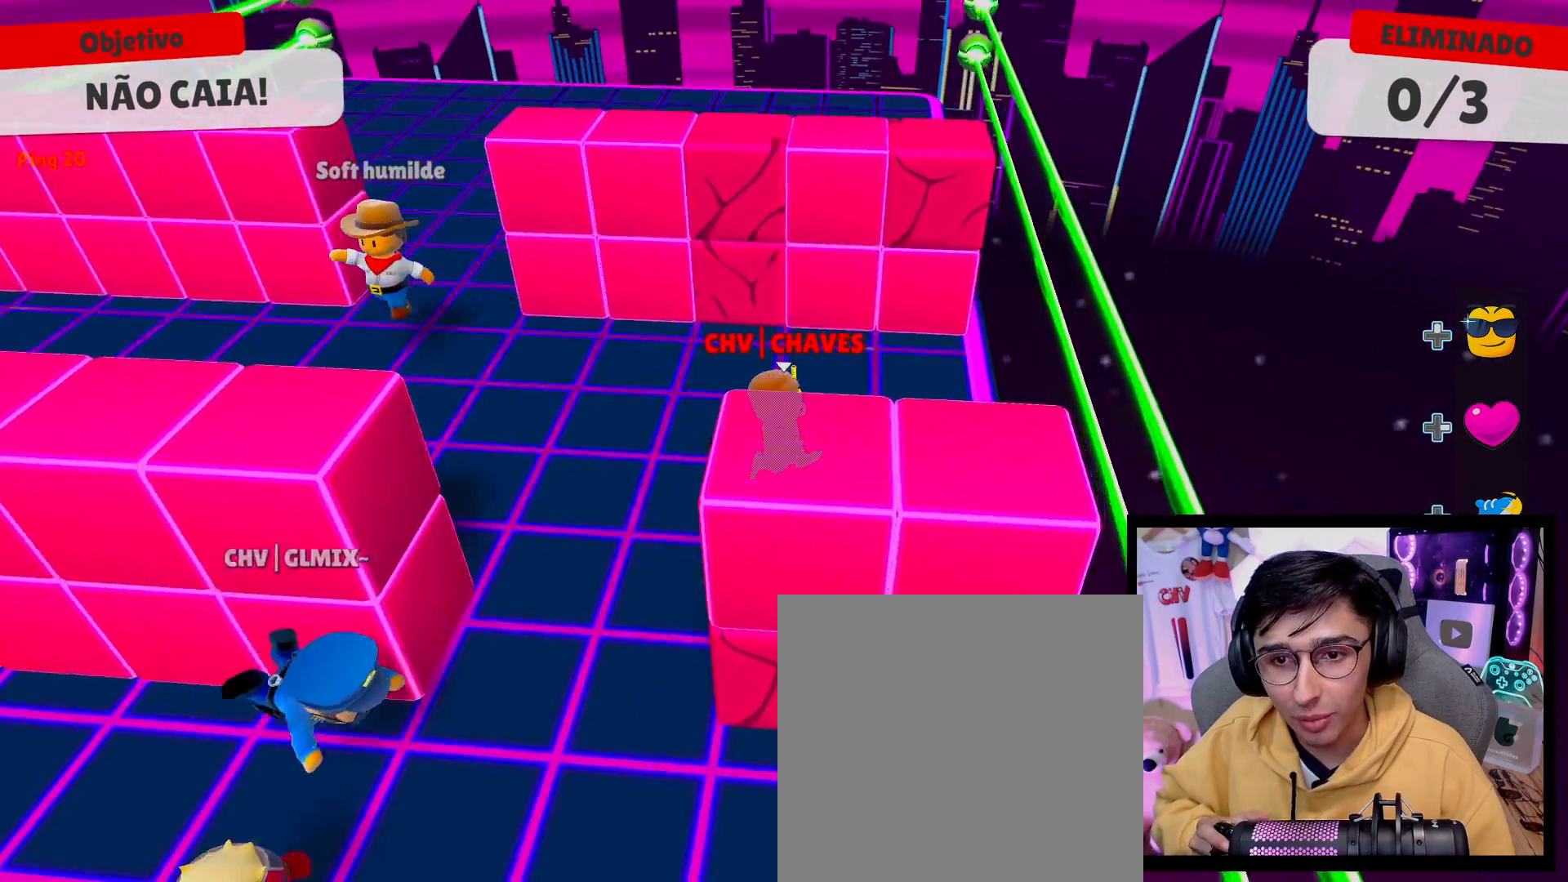
{"buttons": [], "left_stick": "center", "right_stick": "center", "events": [[133, "right_stick", "down"], [183, "left_stick", "right"], [217, "right_stick", "center"], [283, "left_stick", "center"]]}
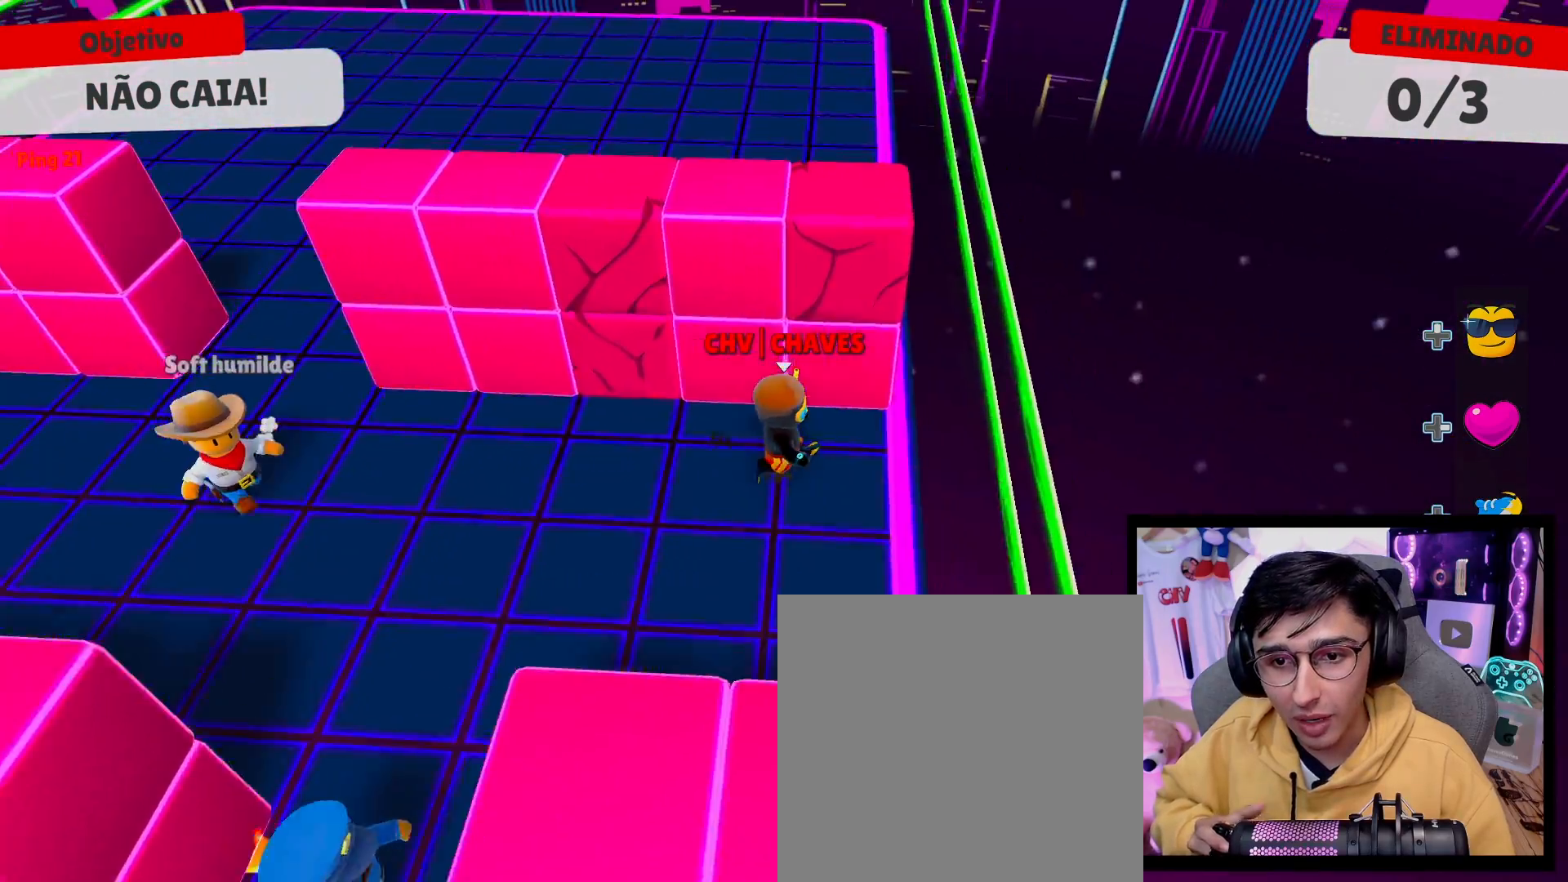
{"buttons": [], "left_stick": "center", "right_stick": "center", "events": [[100, "right_stick", "left"], [167, "left_stick", "left"], [167, "right_stick", "center"], [217, "left_stick", "center"]]}
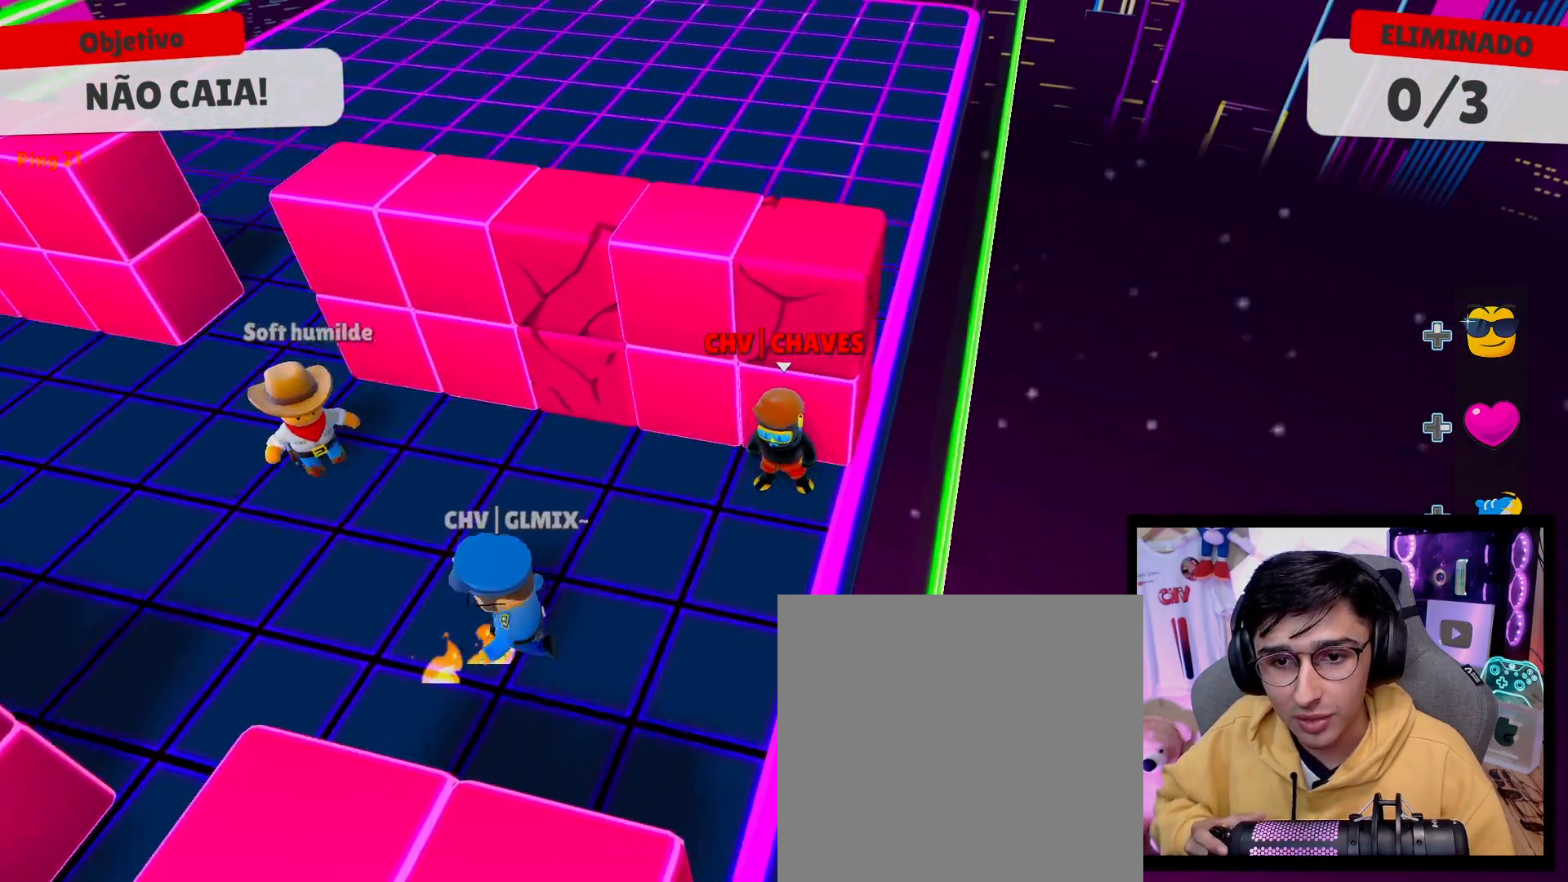
{"buttons": [], "left_stick": "center", "right_stick": "center", "events": []}
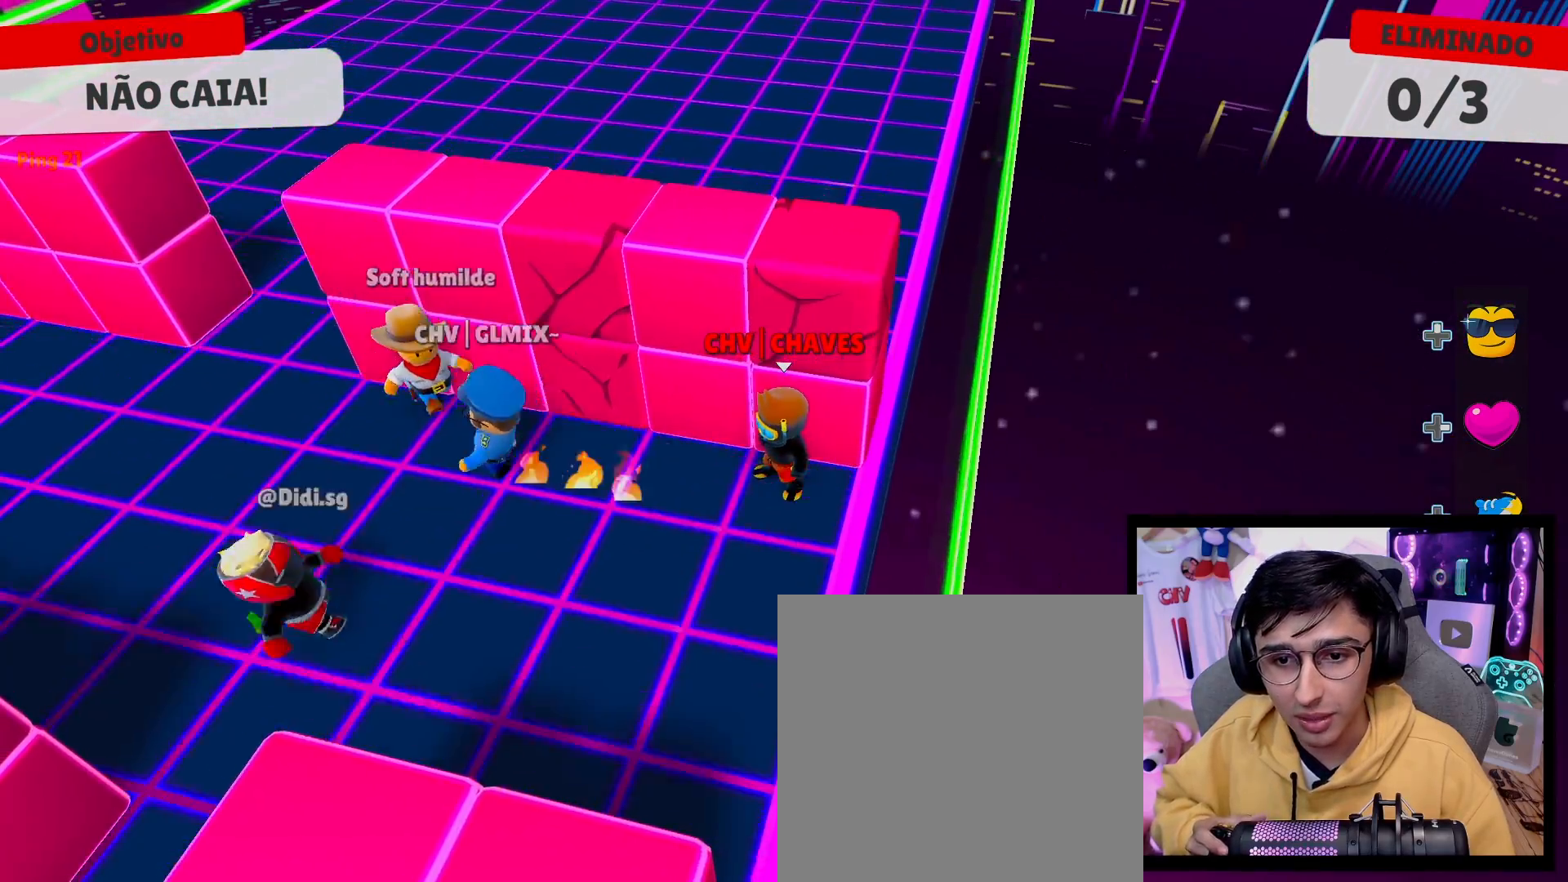
{"buttons": [], "left_stick": "center", "right_stick": "center", "events": []}
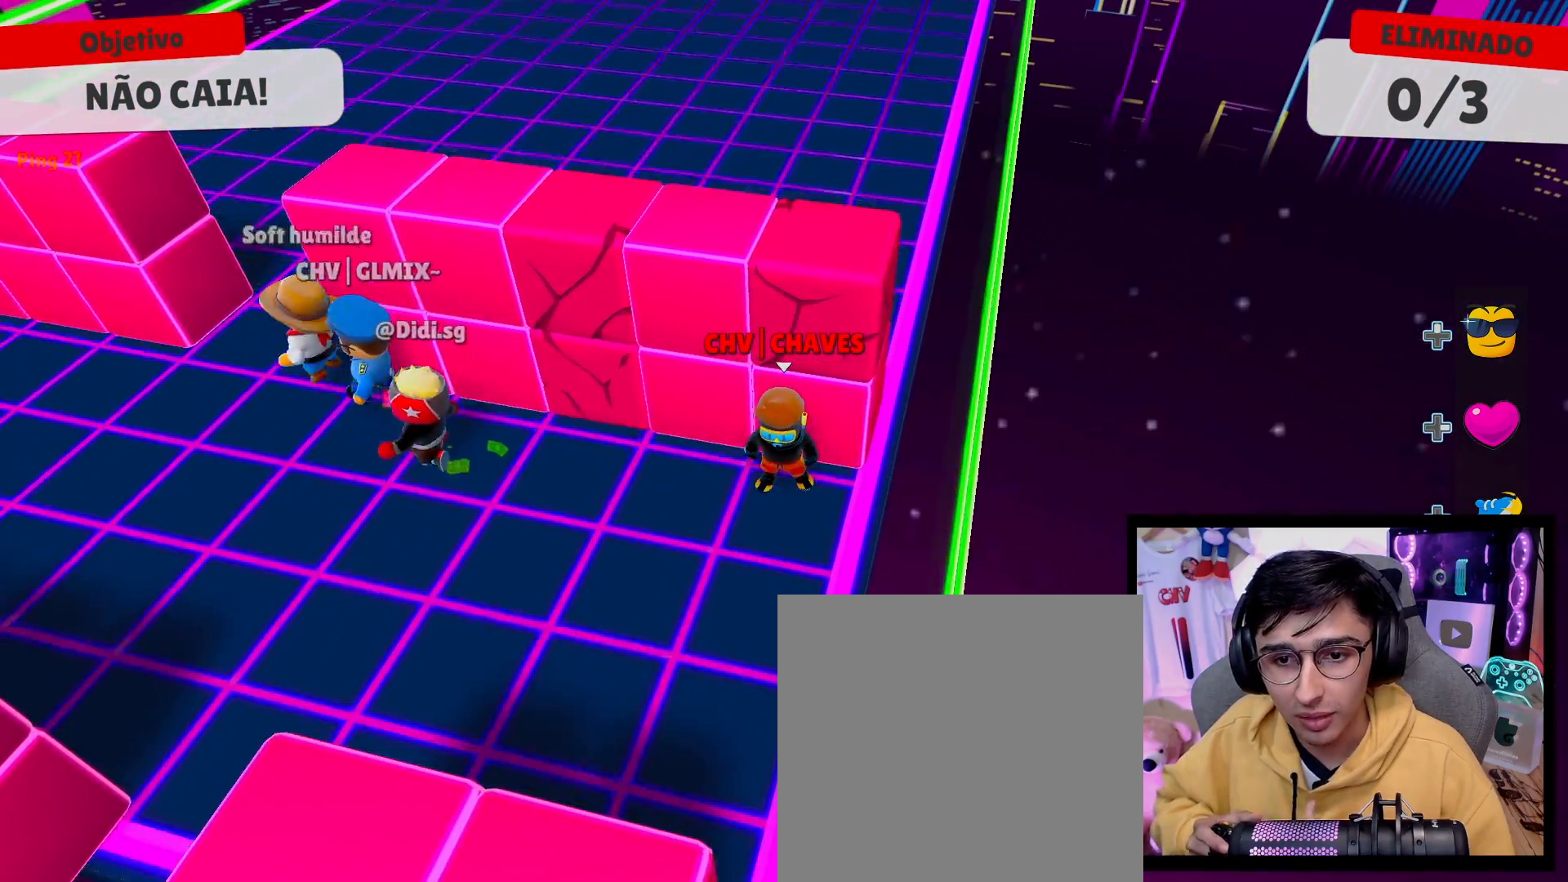
{"buttons": [], "left_stick": "center", "right_stick": "center", "events": [[400, "right_stick", "left"], [483, "right_stick", "center"]]}
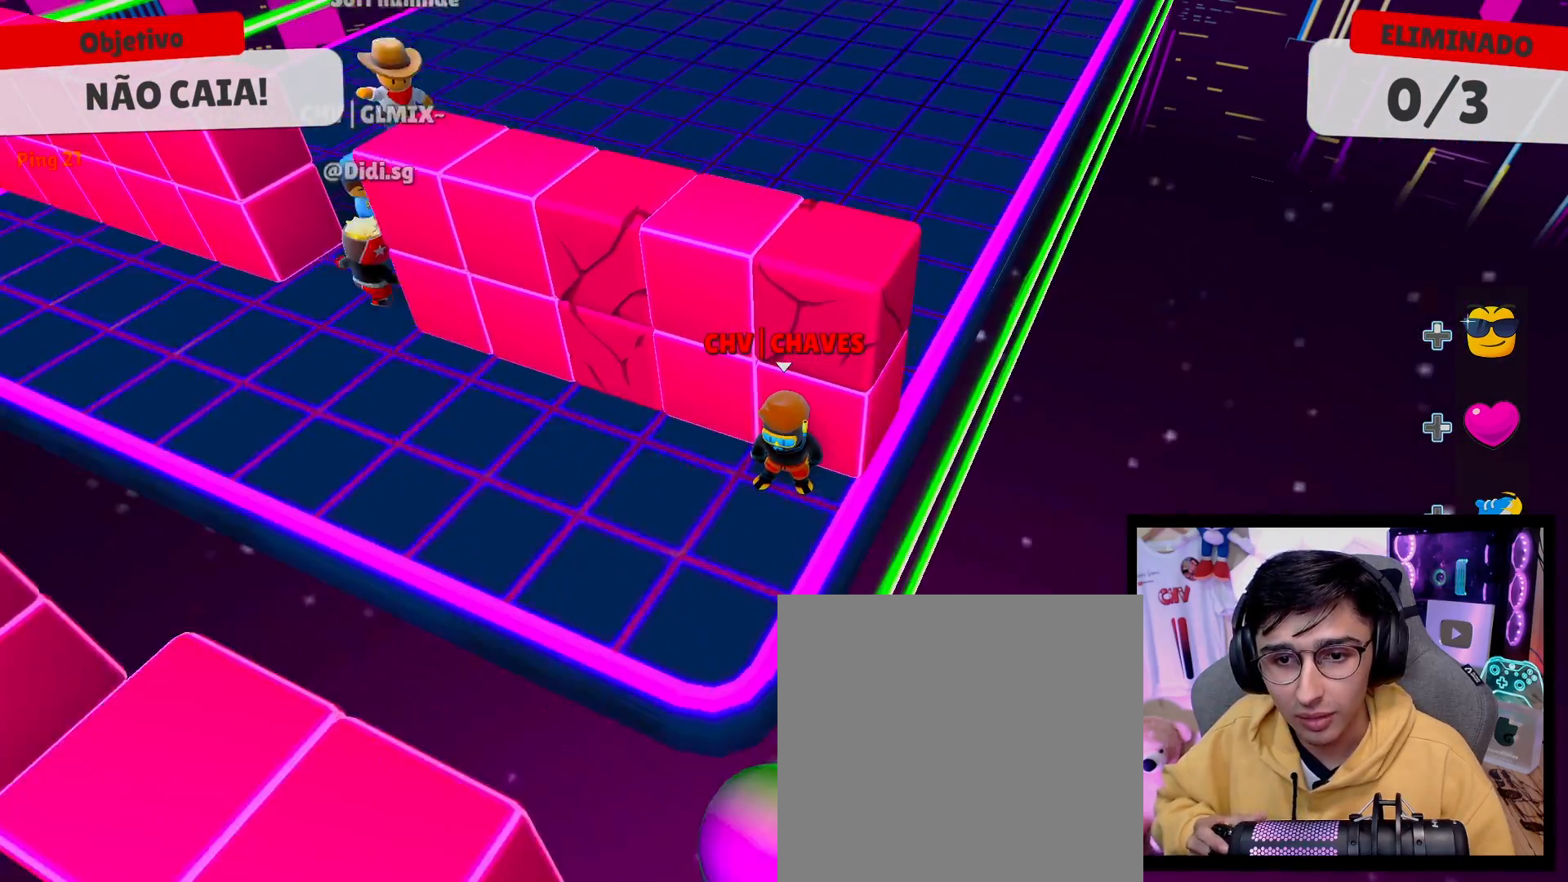
{"buttons": [], "left_stick": "down", "right_stick": "center", "events": [[483, "left_stick", "down"]]}
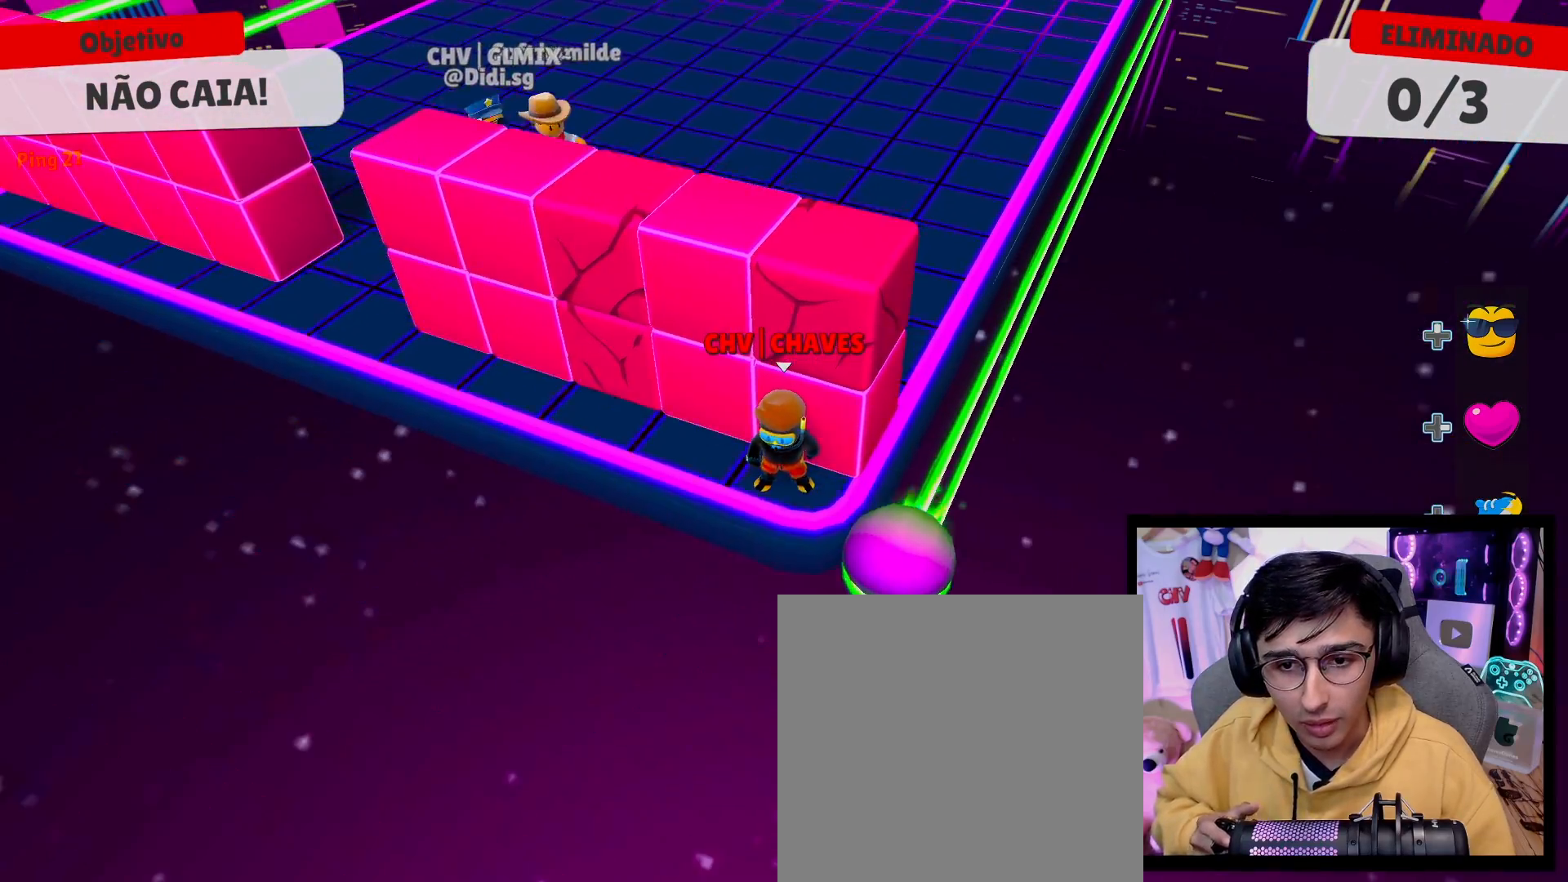
{"buttons": [], "left_stick": "center", "right_stick": "center", "events": [[183, "A", "down"], [317, "A", "up"], [483, "left_stick", "center"]]}
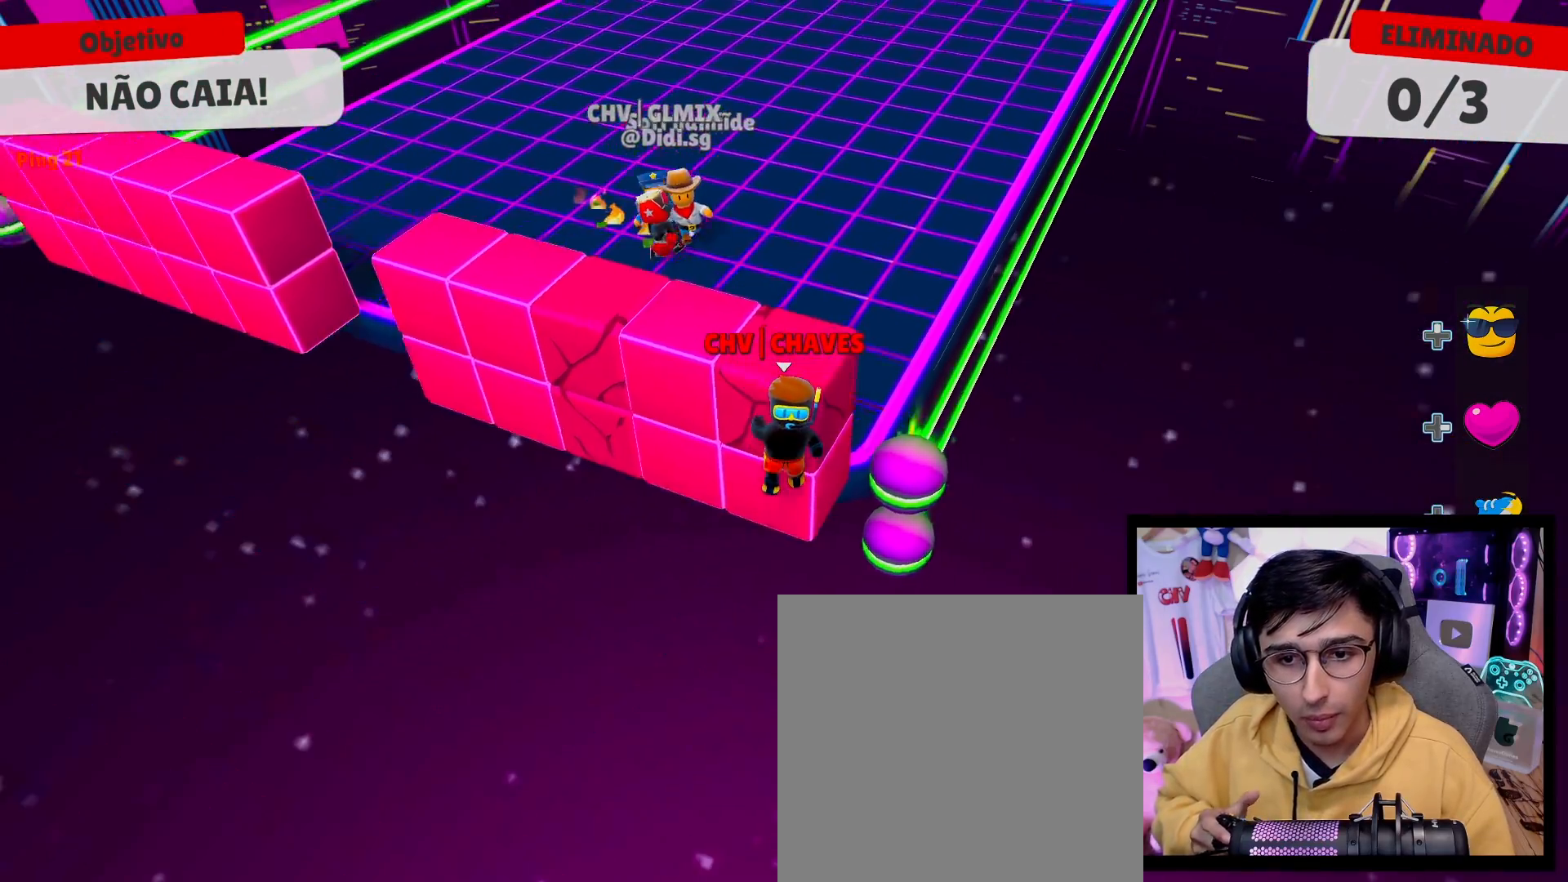
{"buttons": [], "left_stick": "up-left", "right_stick": "center", "events": [[167, "left_stick", "up-right"], [317, "left_stick", "up-left"]]}
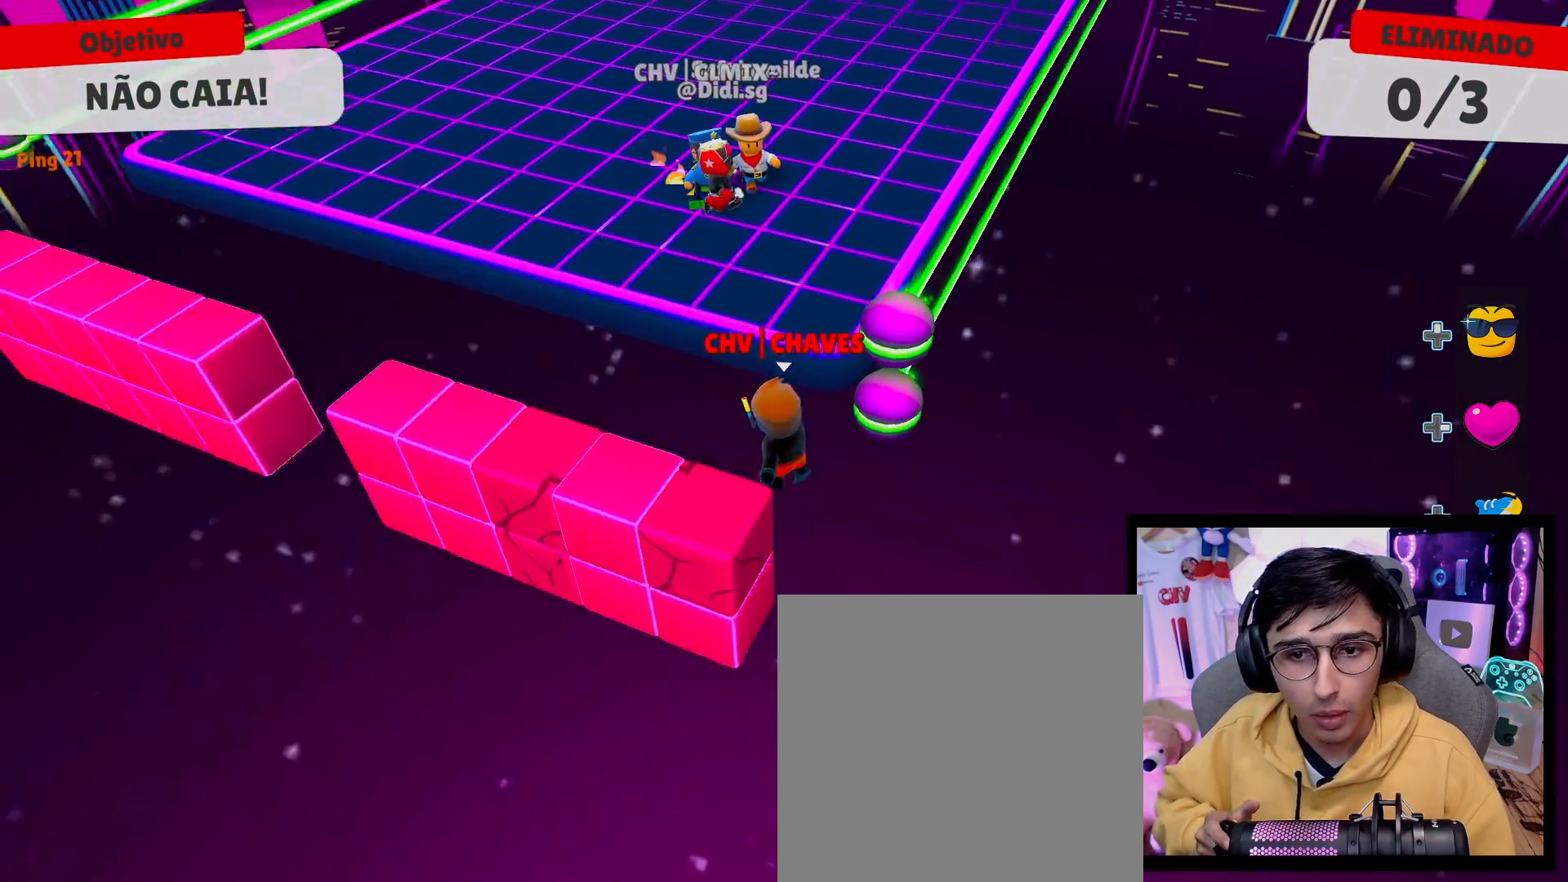
{"buttons": [], "left_stick": "up", "right_stick": "center", "events": [[17, "left_stick", "up"], [67, "A", "down"], [233, "A", "up"]]}
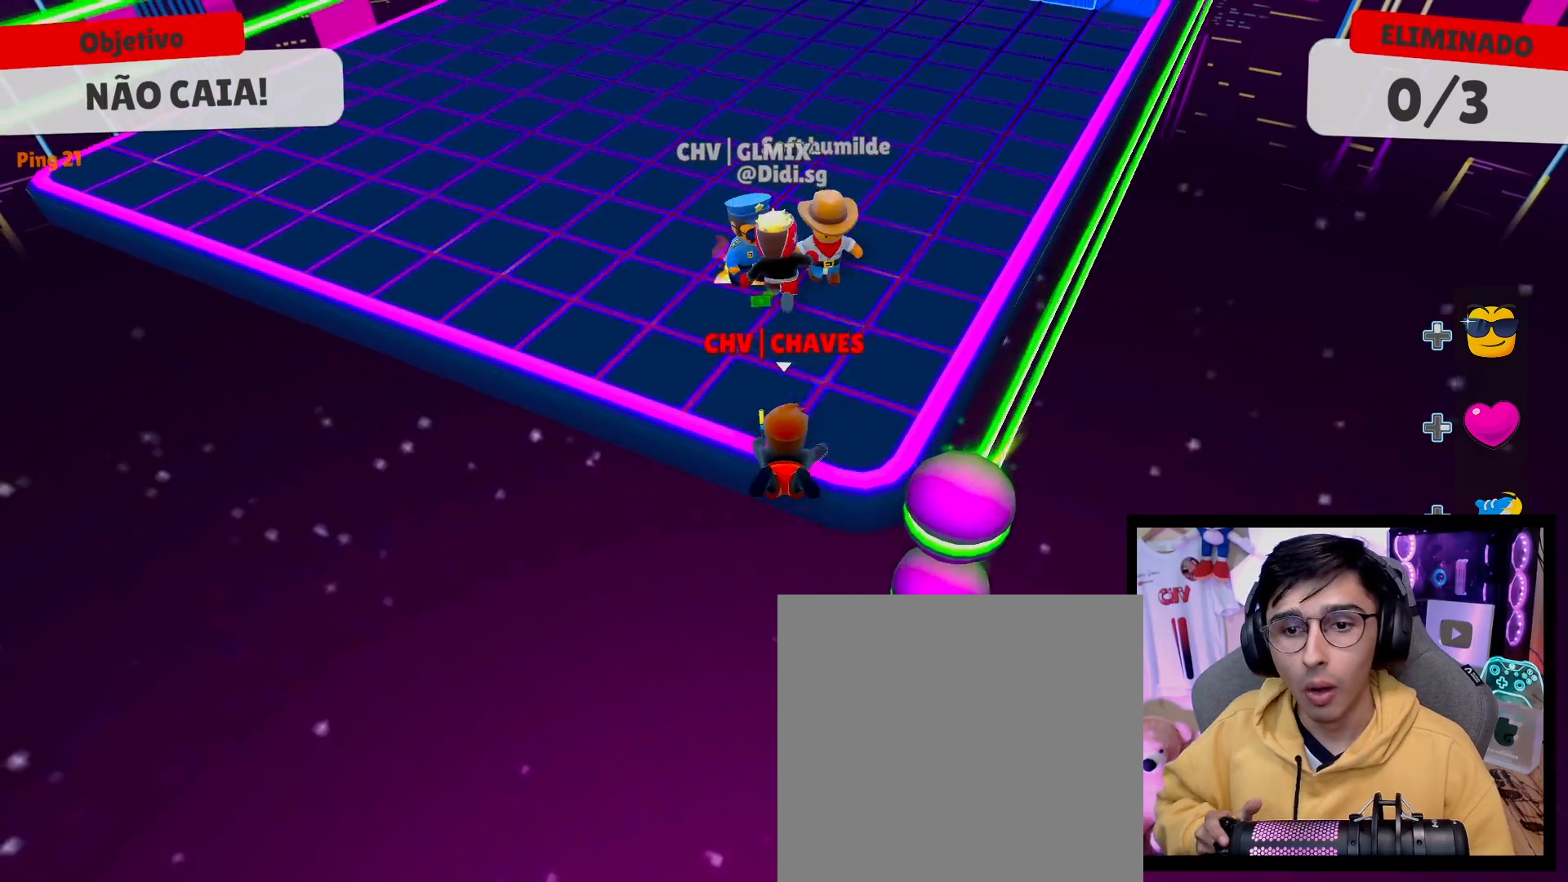
{"buttons": [], "left_stick": "center", "right_stick": "center", "events": [[350, "left_stick", "center"]]}
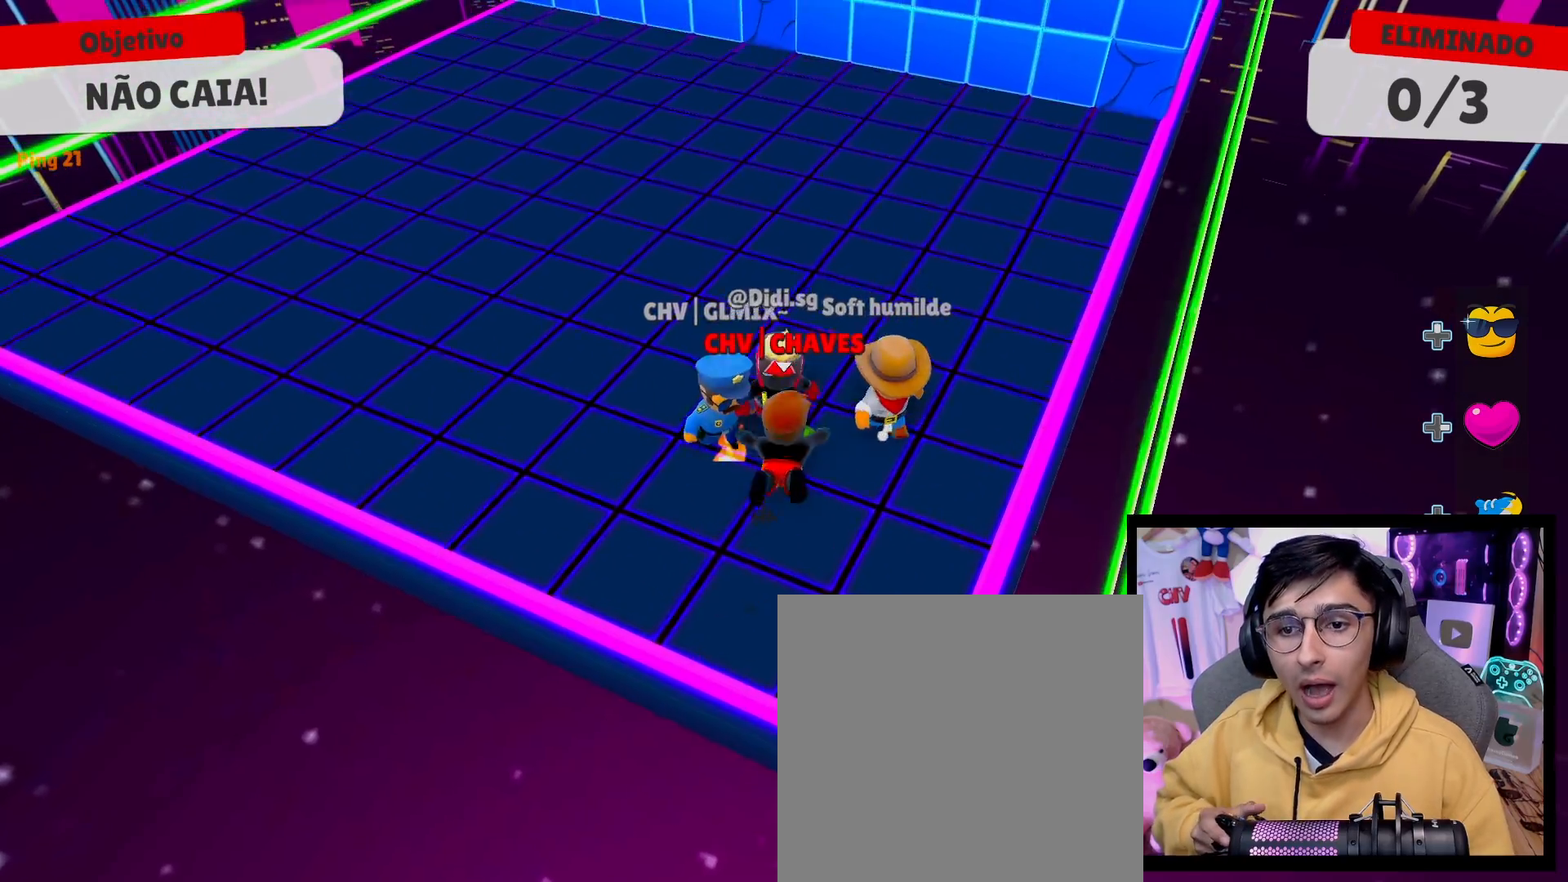
{"buttons": [], "left_stick": "center", "right_stick": "center", "events": [[67, "right_stick", "up"], [83, "left_stick", "down"], [267, "right_stick", "center"], [317, "left_stick", "center"]]}
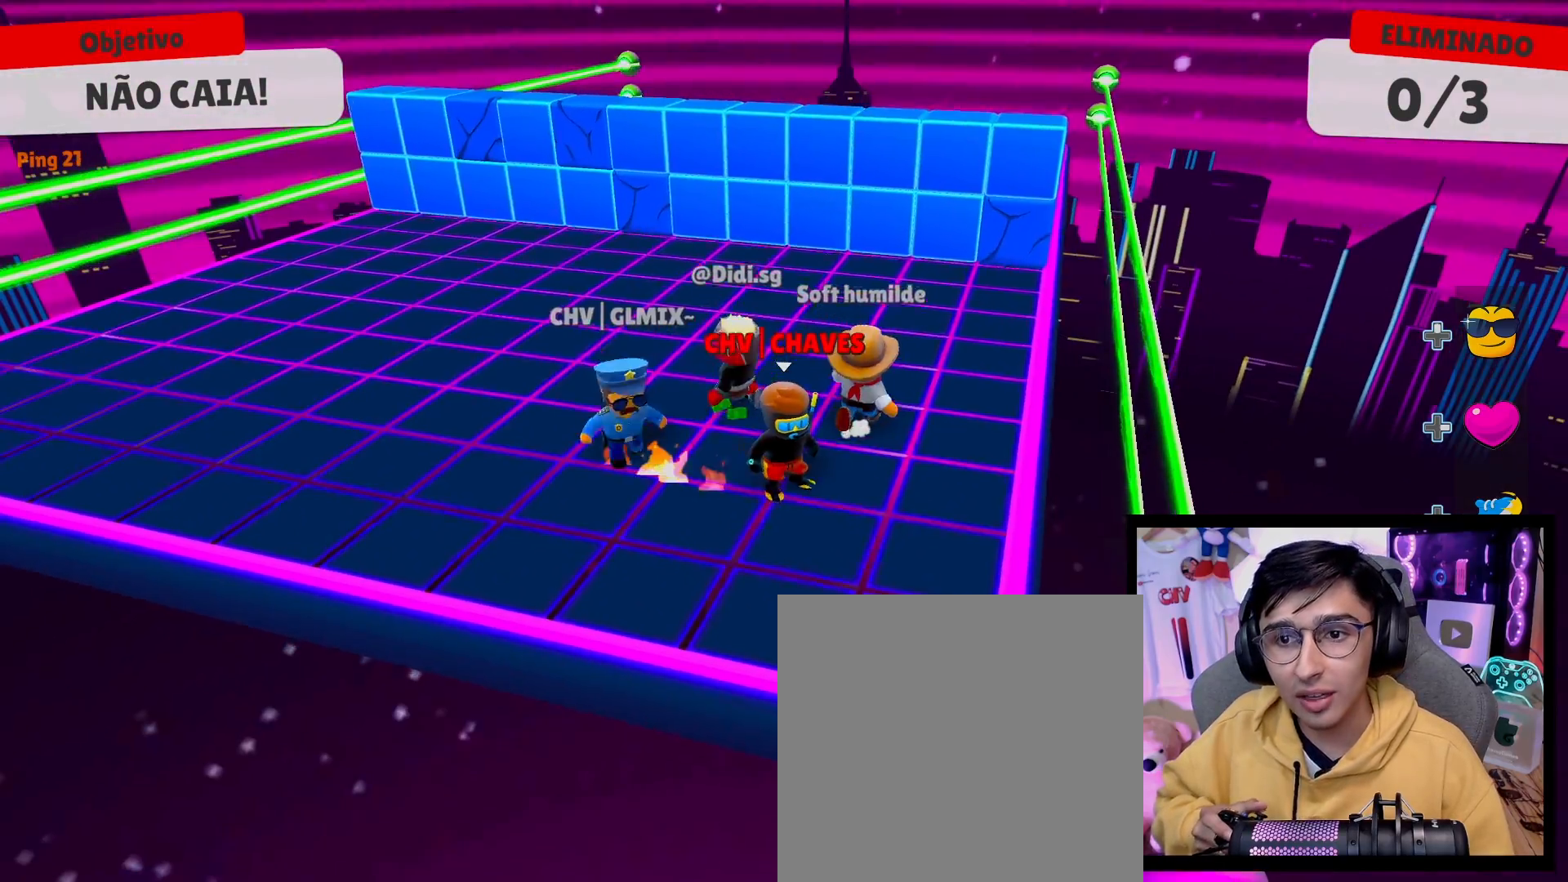
{"buttons": [], "left_stick": "center", "right_stick": "center", "events": [[100, "left_stick", "right"], [150, "right_stick", "down"], [267, "left_stick", "center"], [283, "right_stick", "center"]]}
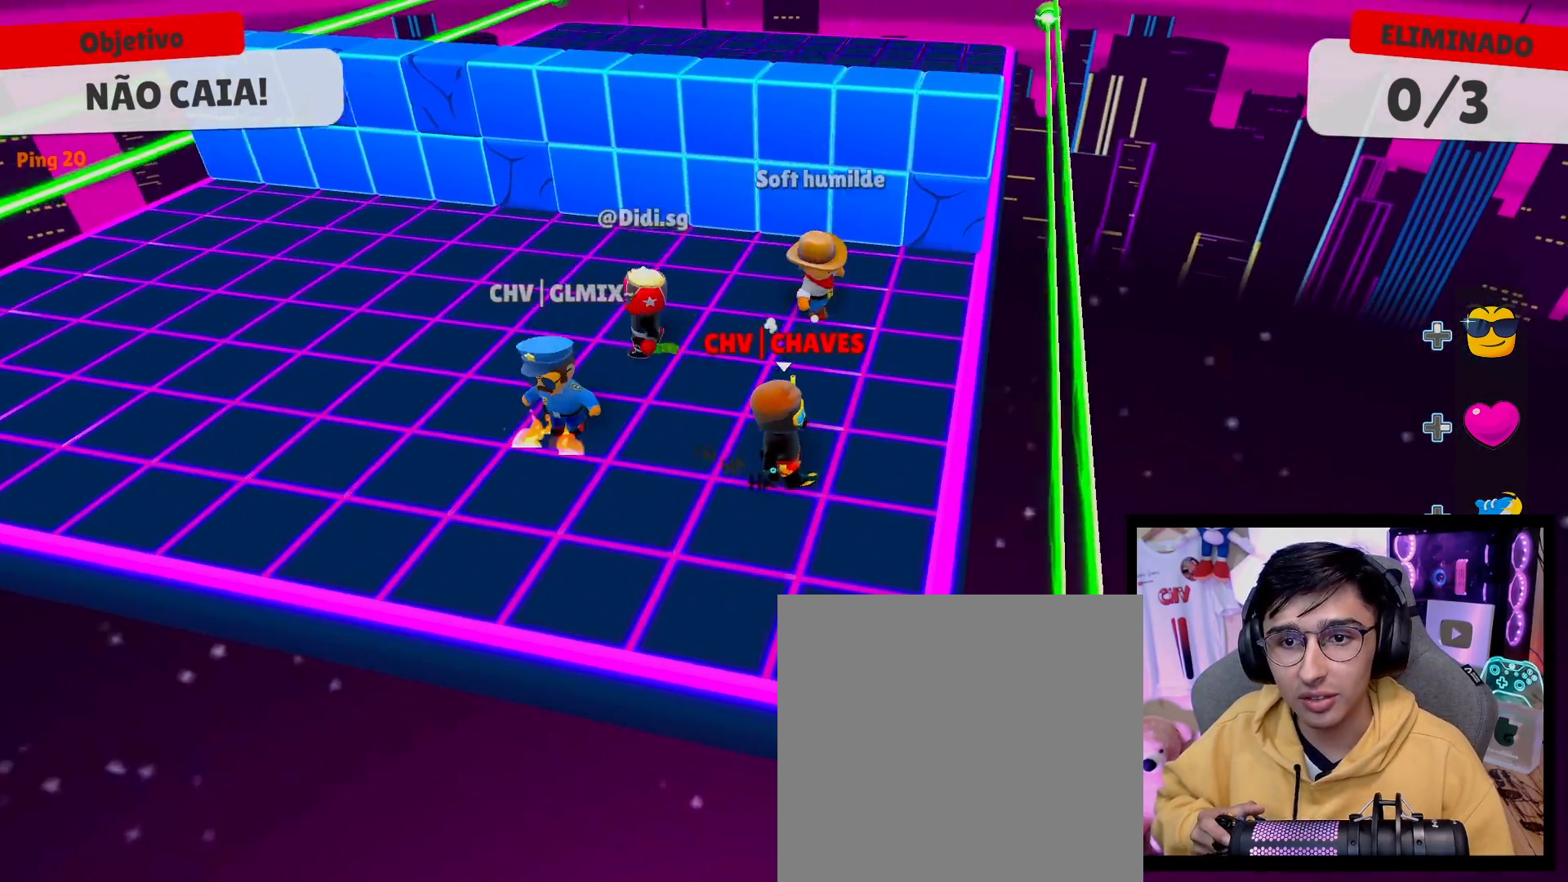
{"buttons": [], "left_stick": "center", "right_stick": "center", "events": [[117, "right_stick", "right"], [233, "right_stick", "center"], [350, "left_stick", "left"], [433, "left_stick", "center"]]}
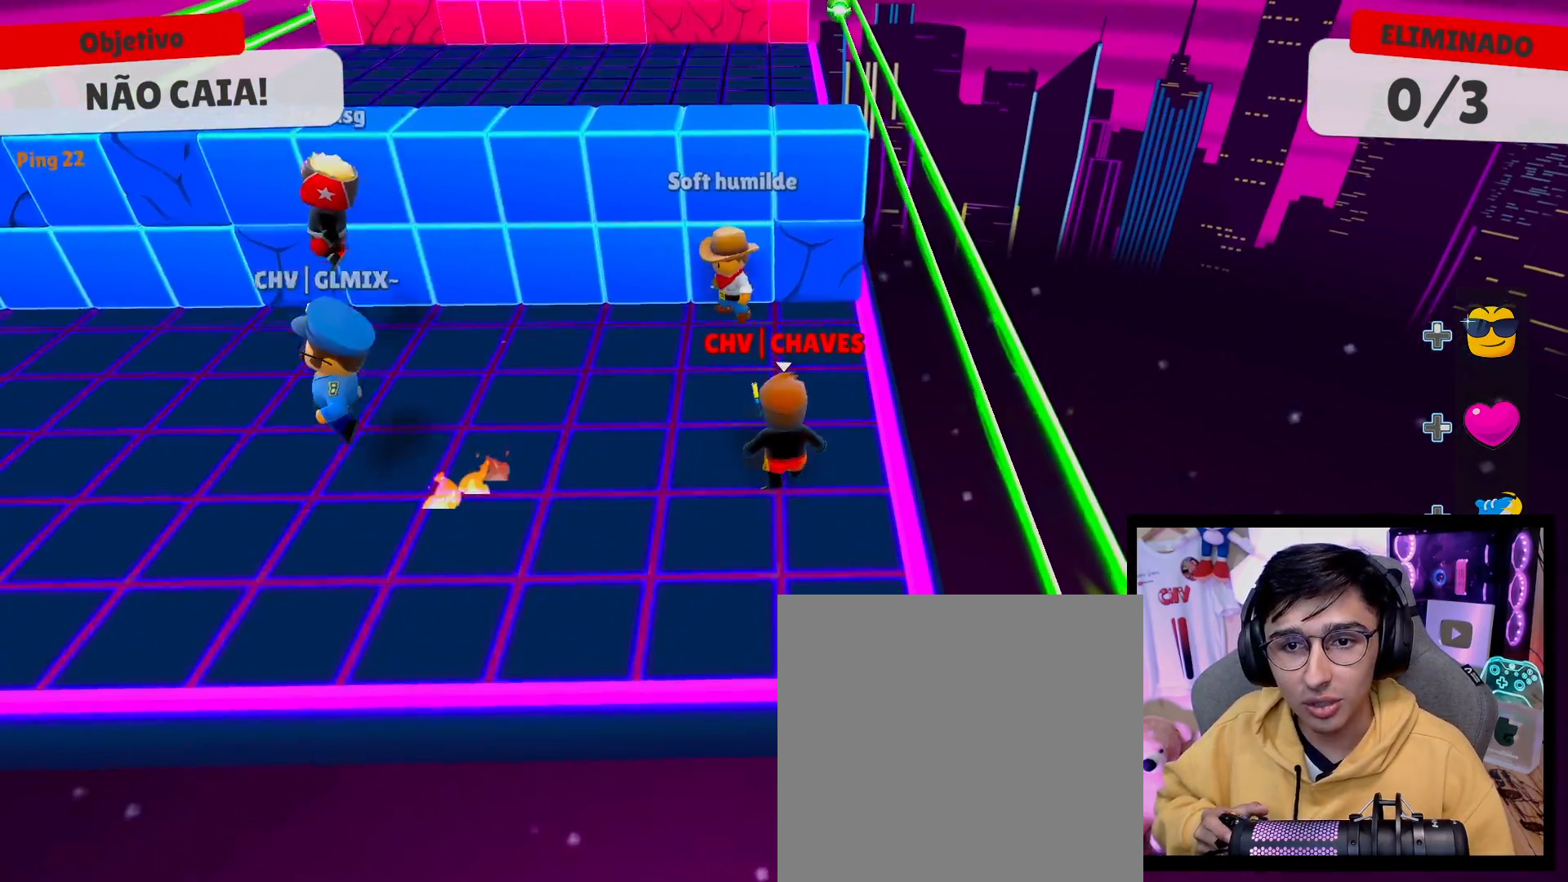
{"buttons": [], "left_stick": "center", "right_stick": "left", "events": [[183, "left_stick", "right"], [250, "left_stick", "center"], [450, "right_stick", "left"]]}
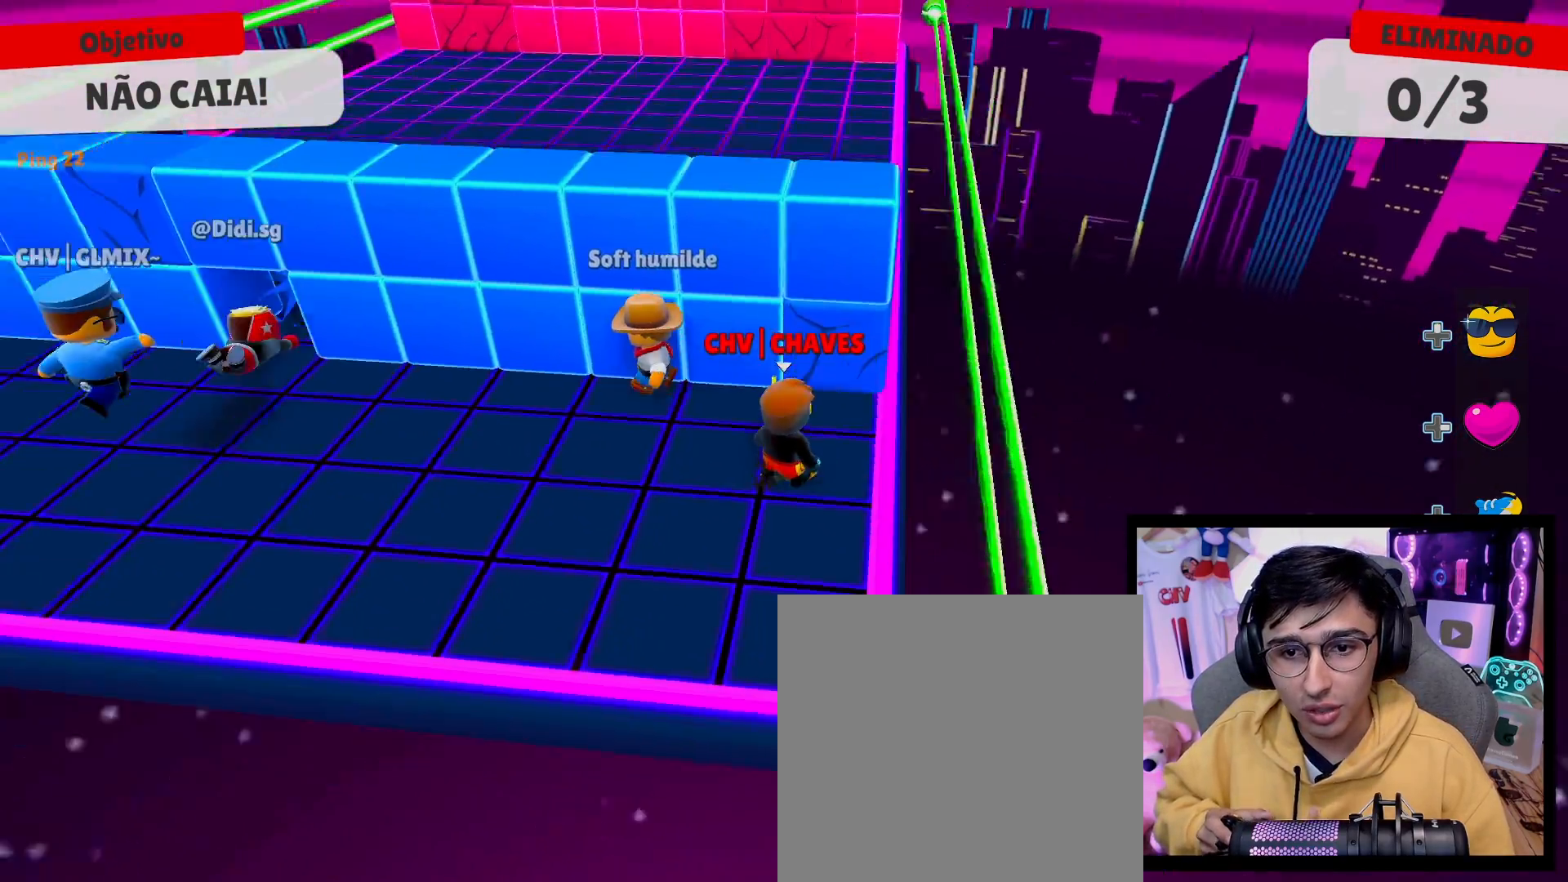
{"buttons": [], "left_stick": "center", "right_stick": "center", "events": [[117, "right_stick", "center"]]}
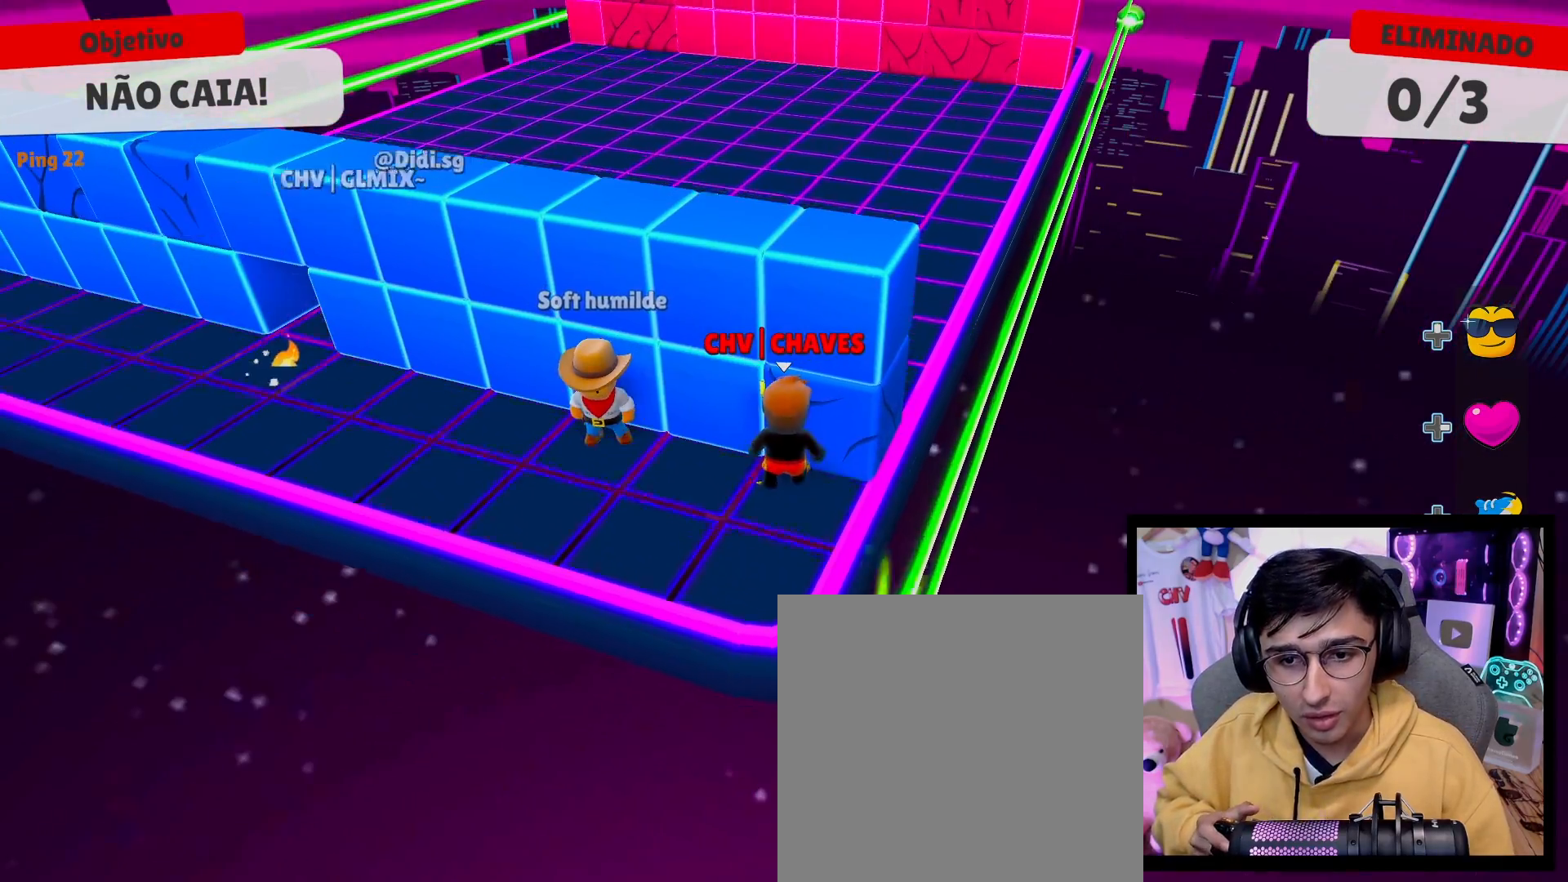
{"buttons": [], "left_stick": "down", "right_stick": "center", "events": [[500, "left_stick", "down"]]}
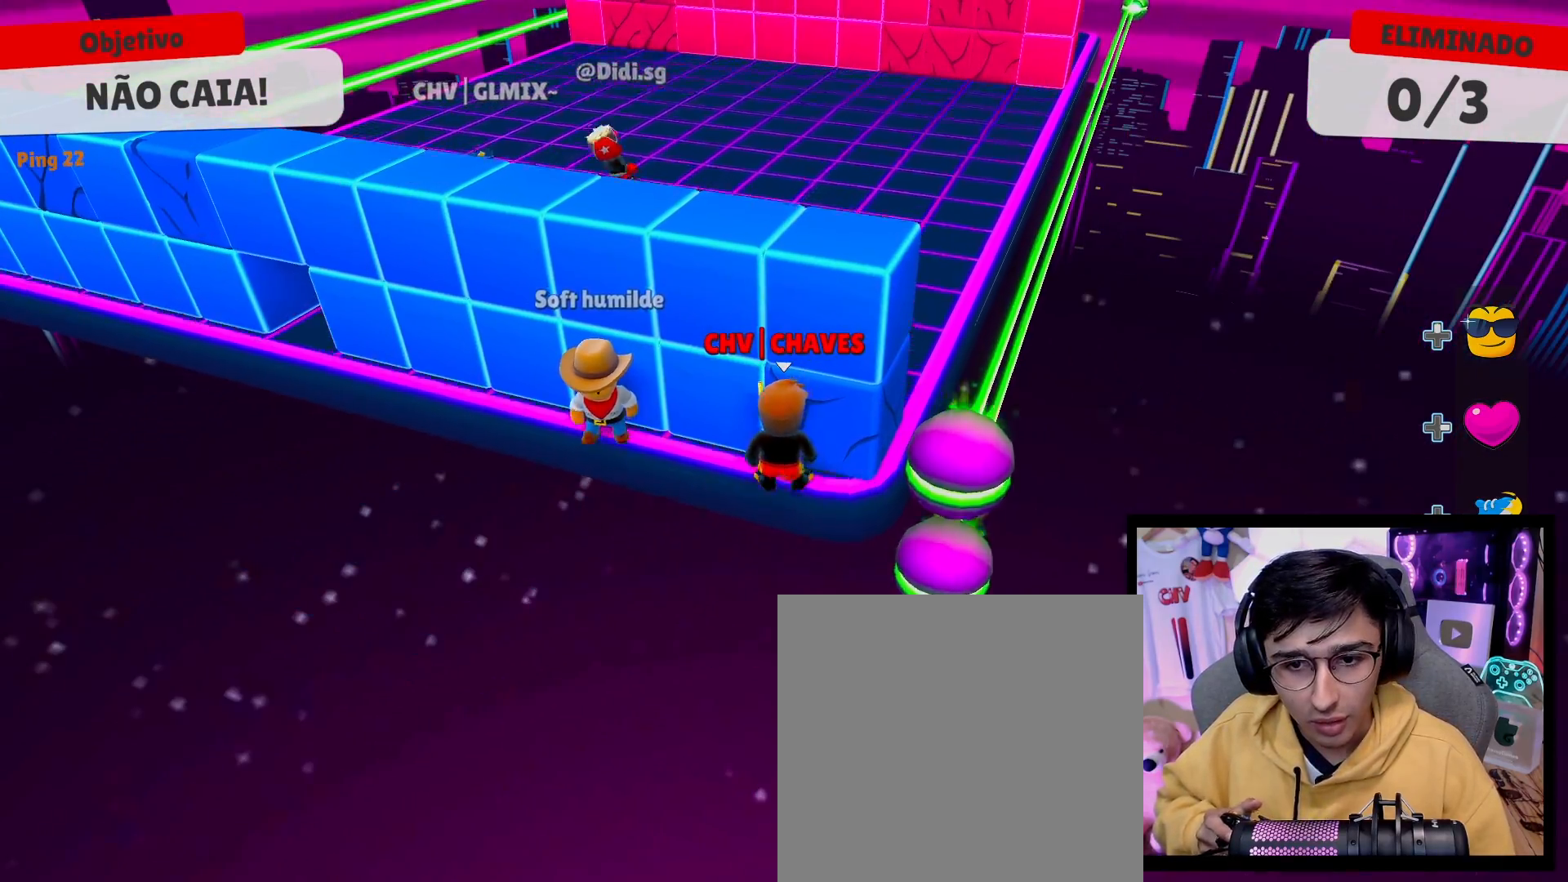
{"buttons": [], "left_stick": "center", "right_stick": "center", "events": [[83, "A", "down"], [183, "left_stick", "down-right"], [217, "A", "up"], [300, "left_stick", "right"], [433, "left_stick", "center"]]}
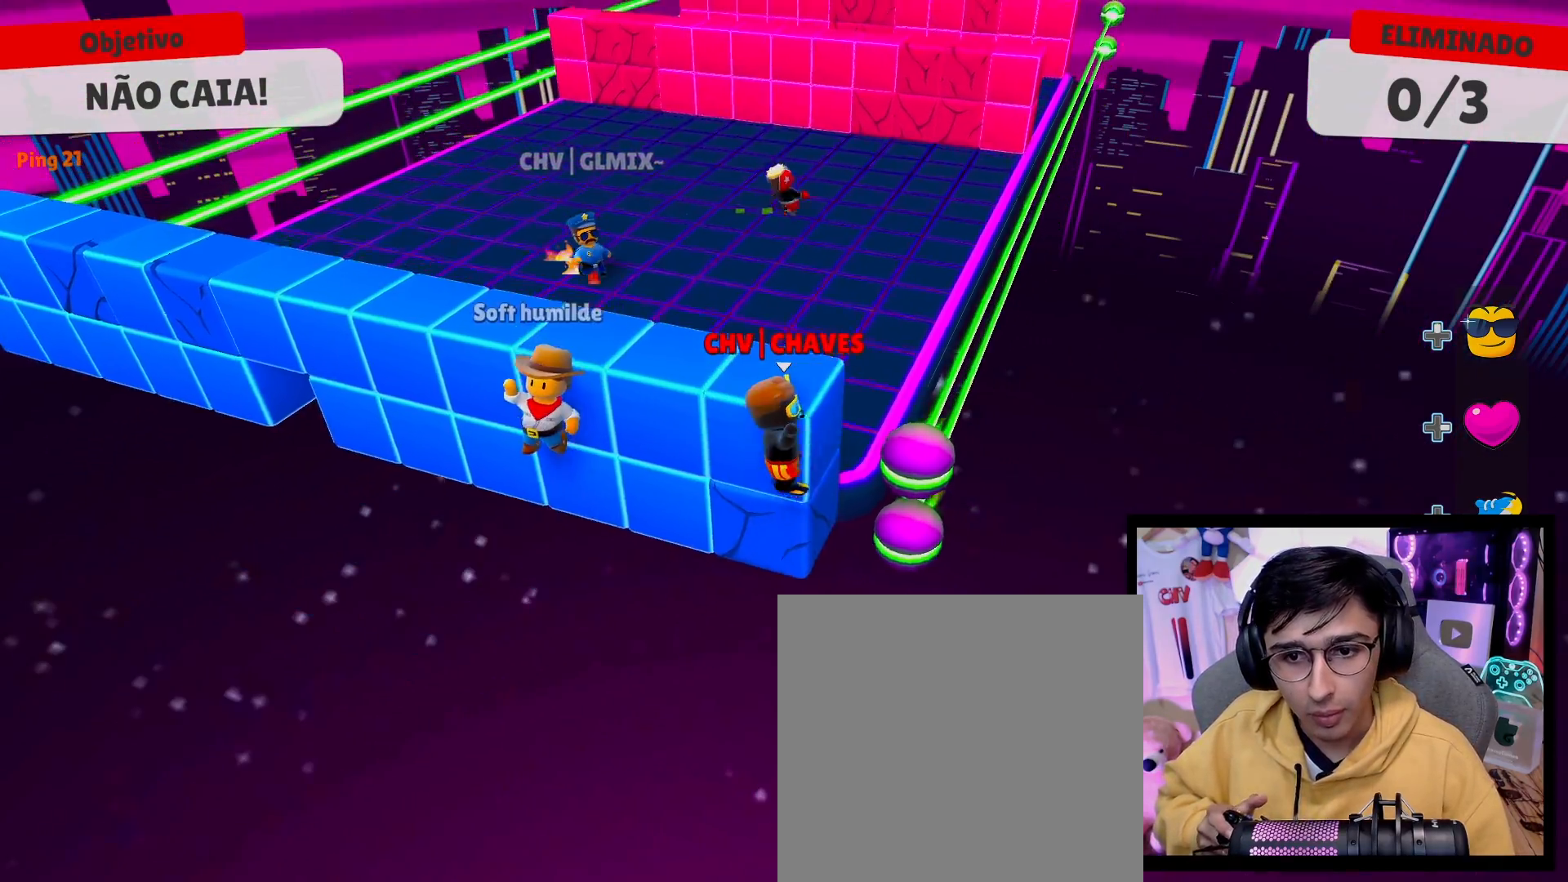
{"buttons": ["A"], "left_stick": "up", "right_stick": "center", "events": [[167, "left_stick", "up-left"], [350, "left_stick", "up"], [383, "A", "down"]]}
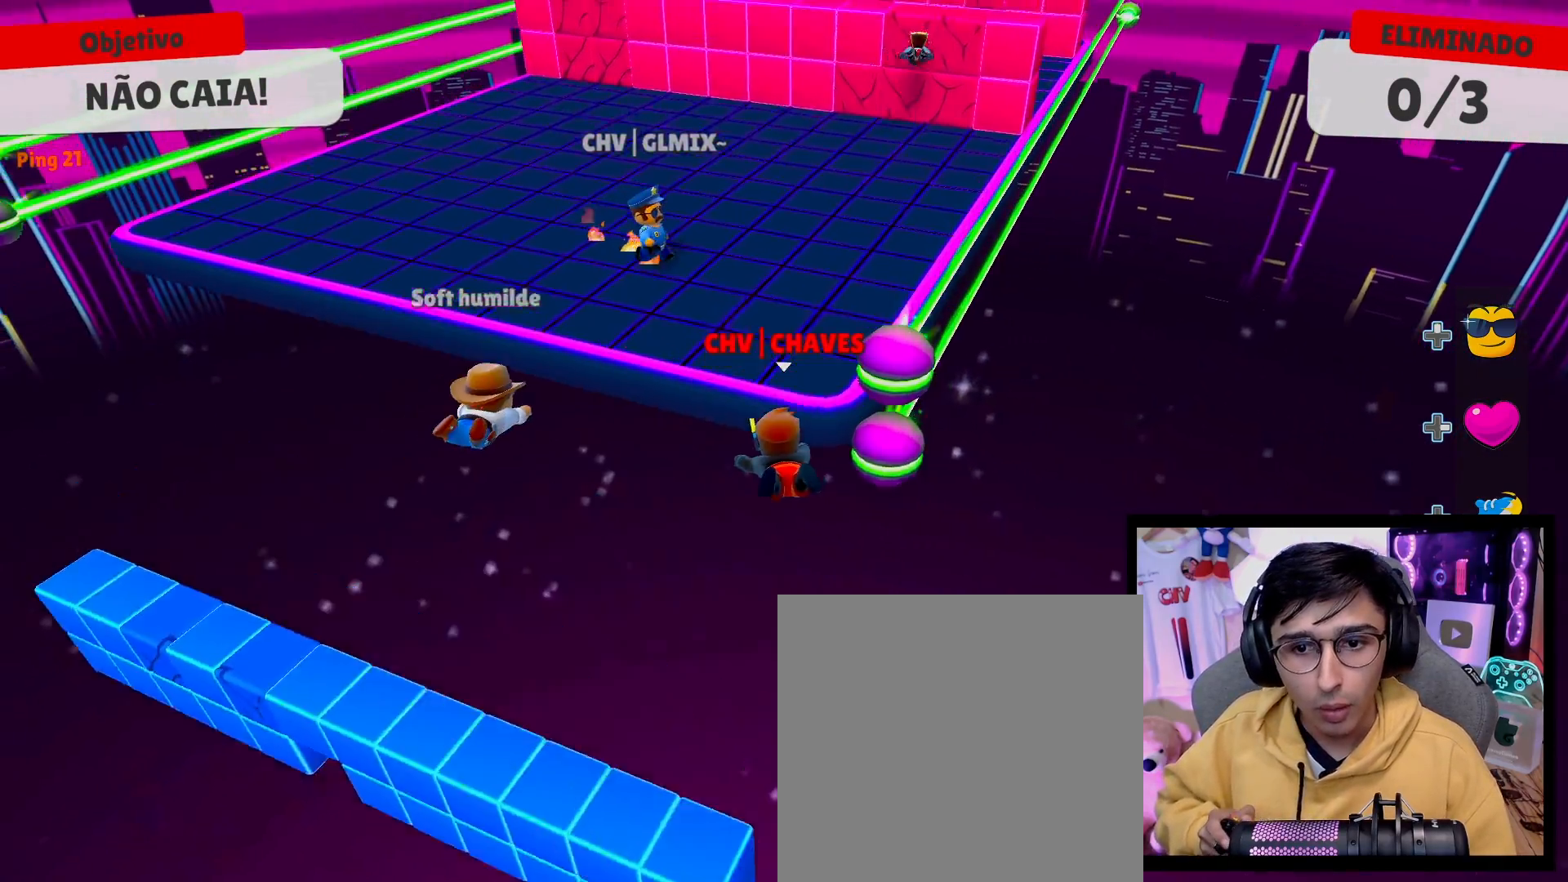
{"buttons": [], "left_stick": "center", "right_stick": "center", "events": [[50, "A", "up"], [483, "left_stick", "center"]]}
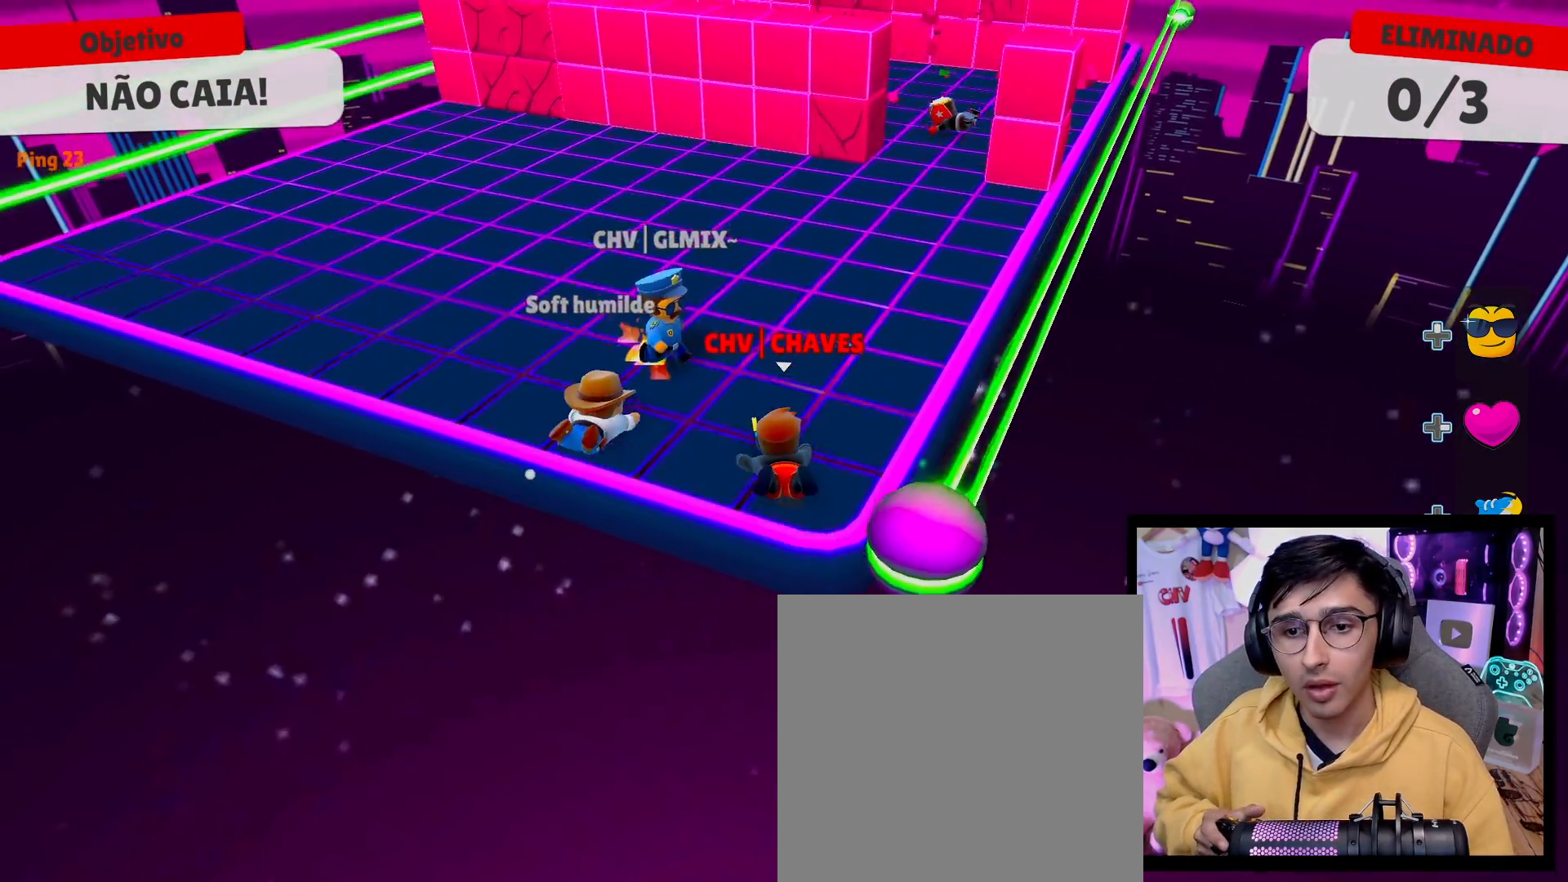
{"buttons": [], "left_stick": "center", "right_stick": "center", "events": [[117, "right_stick", "right"], [167, "left_stick", "down"], [267, "right_stick", "center"], [367, "left_stick", "center"]]}
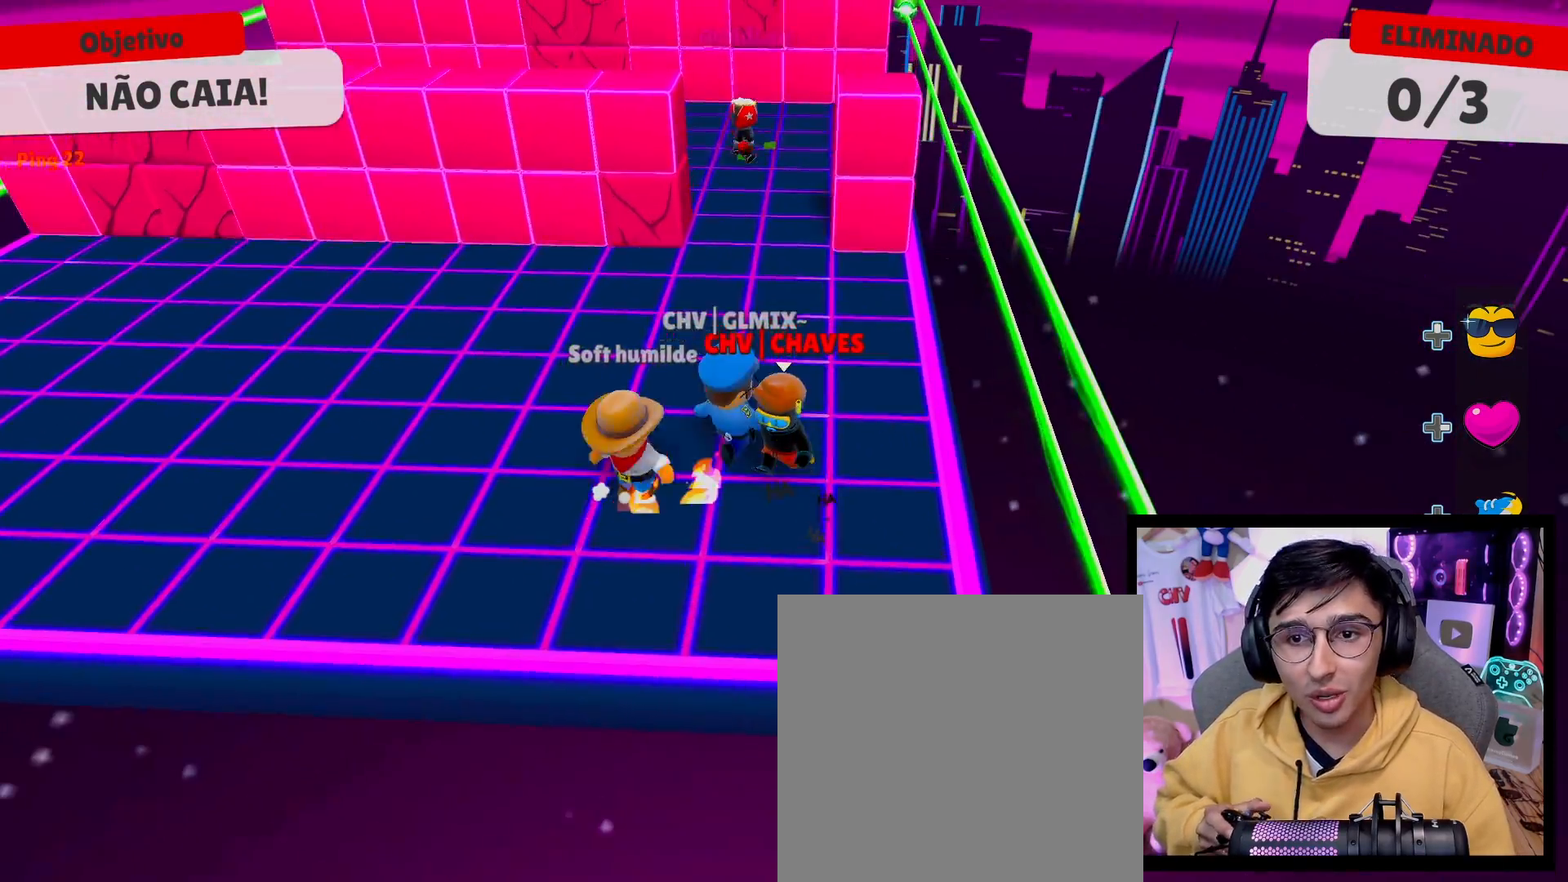
{"buttons": [], "left_stick": "left", "right_stick": "center", "events": [[100, "left_stick", "up-right"], [217, "left_stick", "up"], [333, "left_stick", "center"], [483, "left_stick", "left"]]}